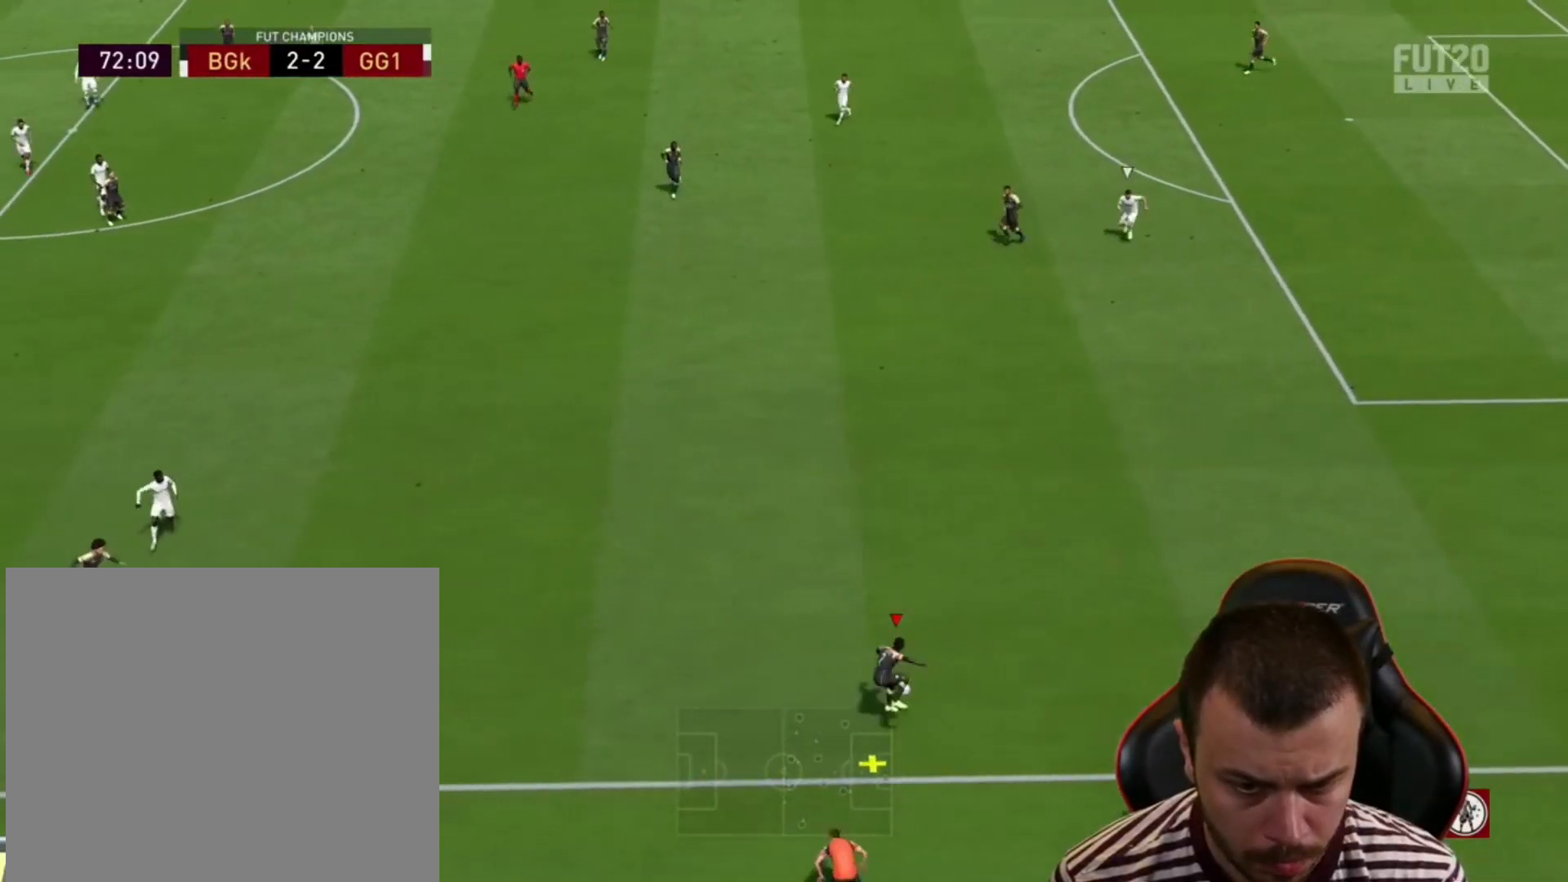
Gameplay with a controller (PlayStation layout); each line is a JSON object with the inputs held at the frame after it. "events" lists button and stick changes between this image and that frame as [ms after this image, input, new state], when the widget could be followed in between.
{"buttons": [], "left_stick": "up-left", "right_stick": "center", "events": []}
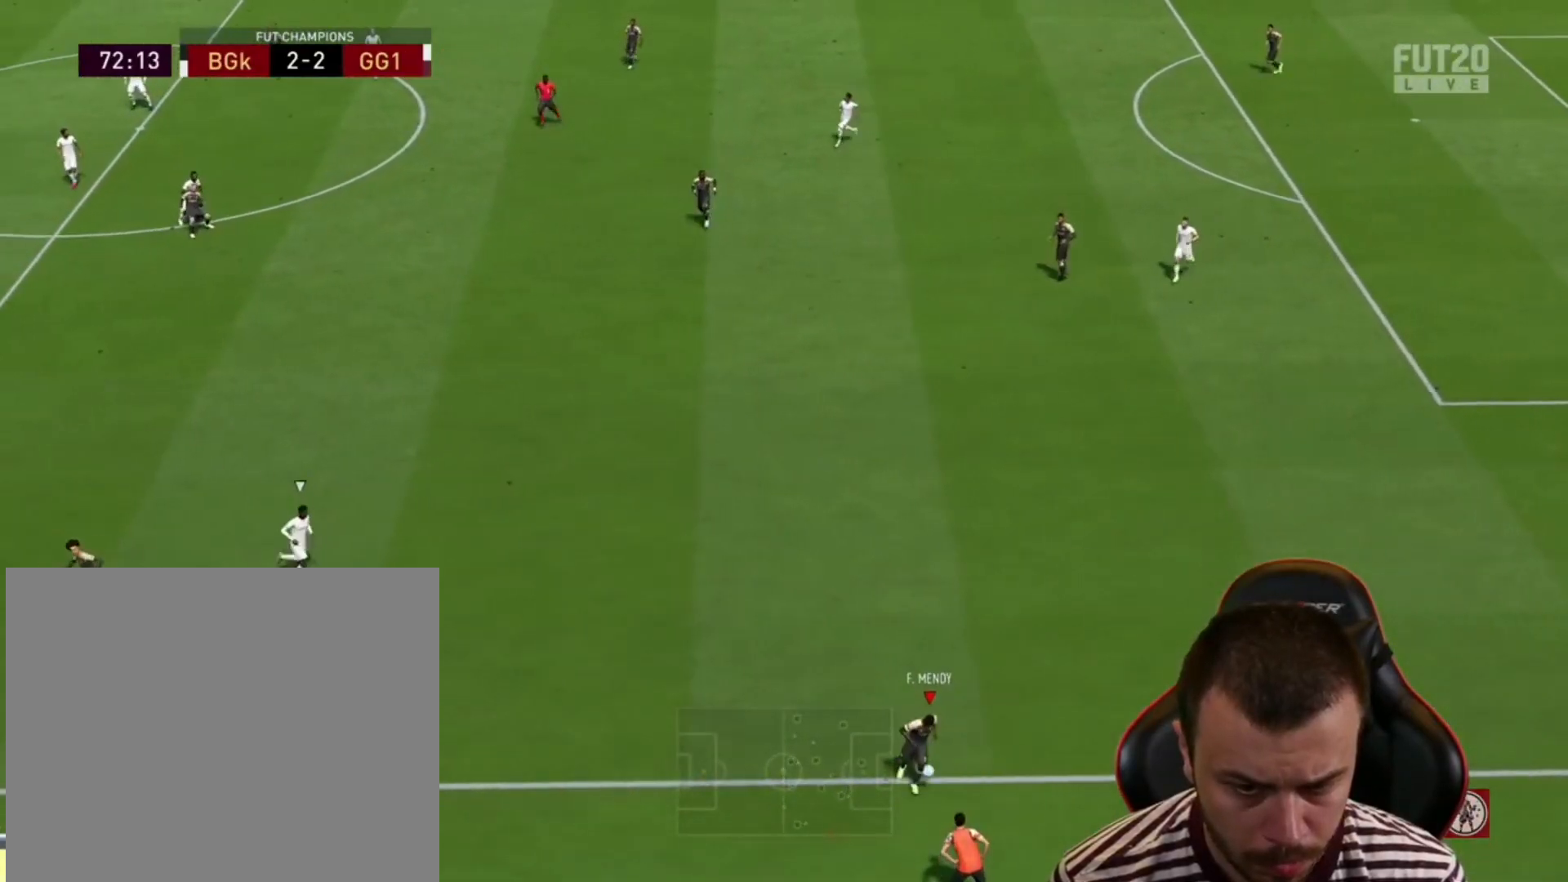
{"buttons": [], "left_stick": "up-left", "right_stick": "center", "events": []}
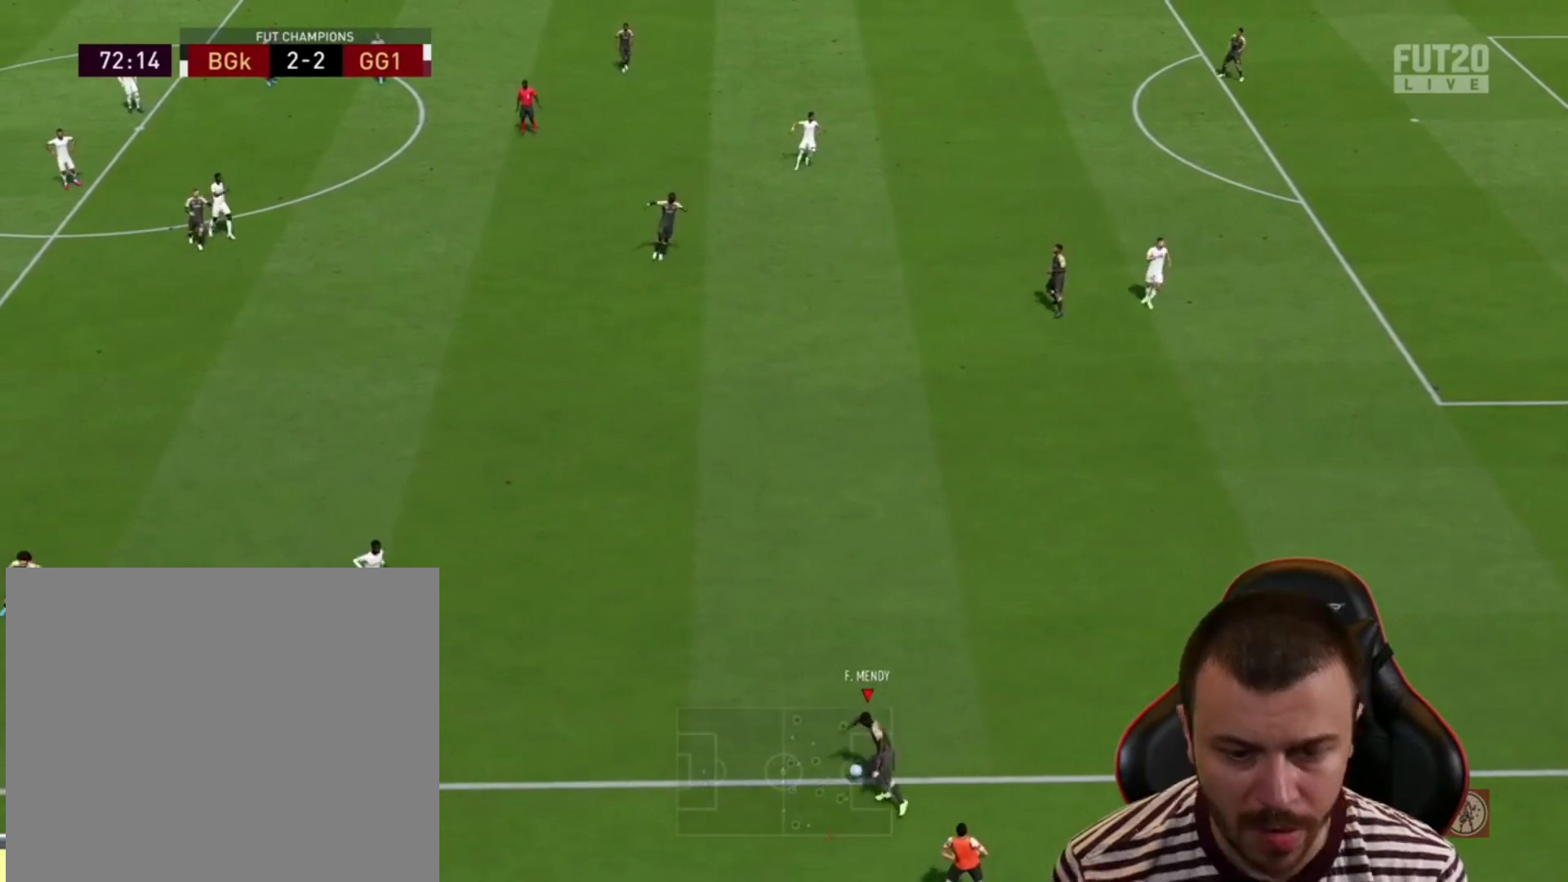
{"buttons": [], "left_stick": "up-left", "right_stick": "center", "events": []}
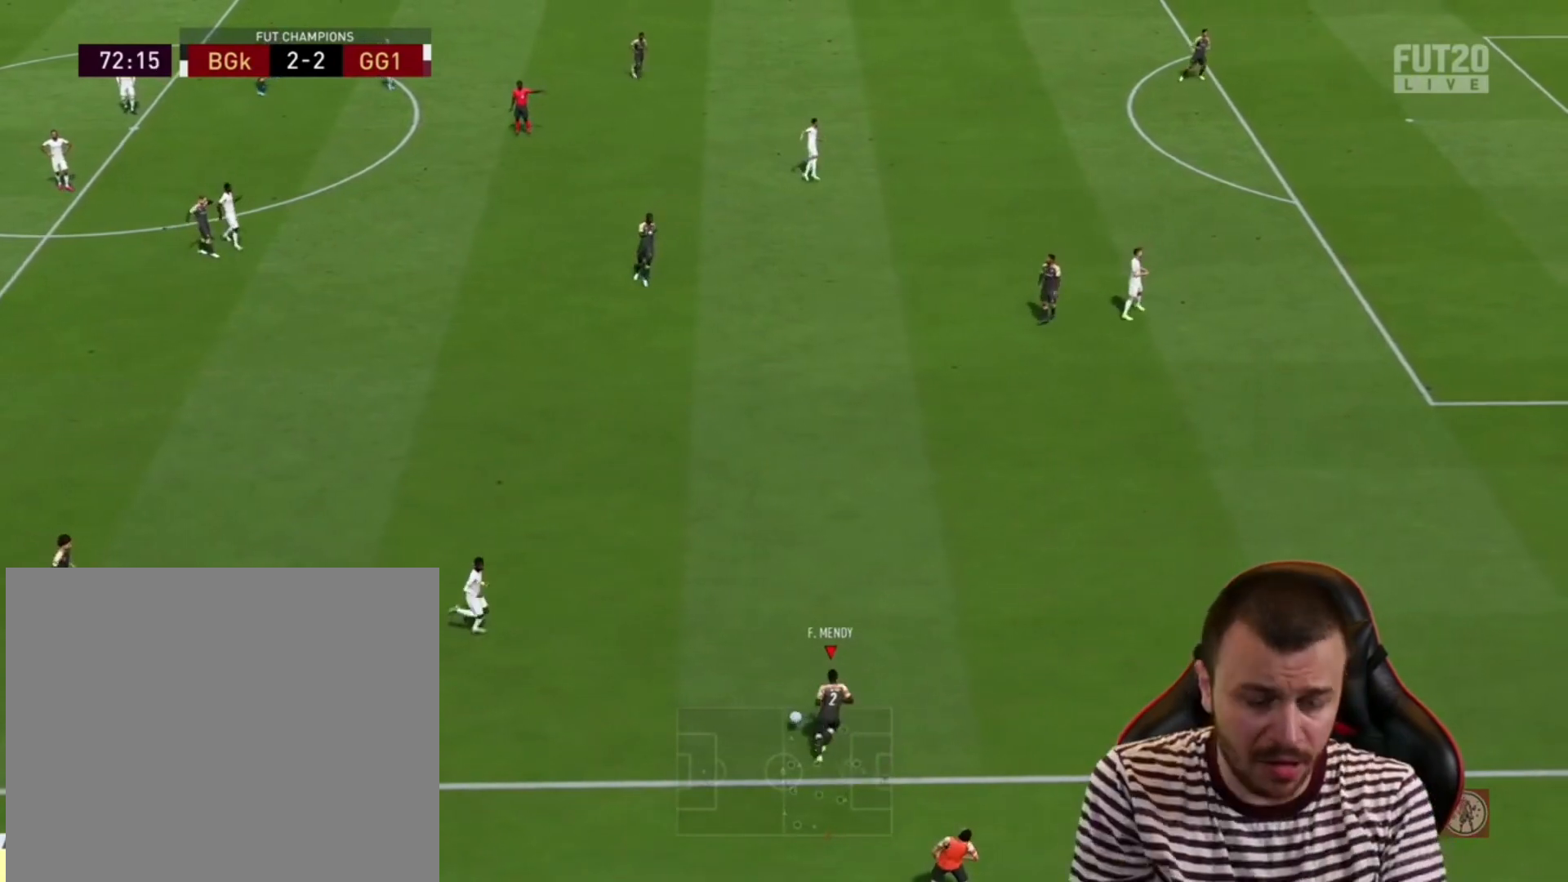
{"buttons": [], "left_stick": "up-left", "right_stick": "center", "events": []}
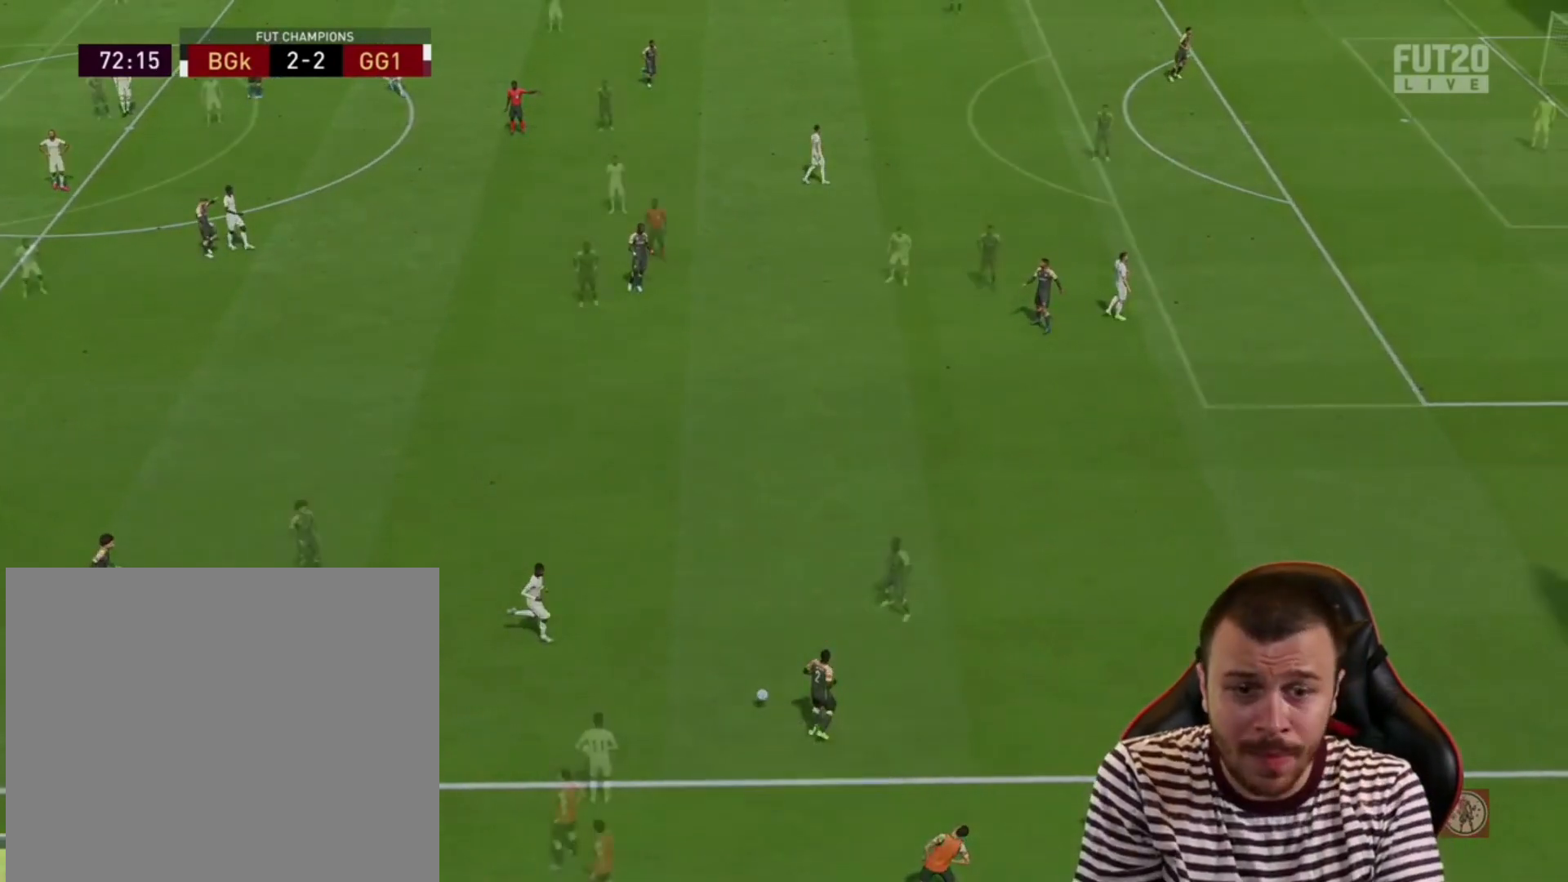
{"buttons": ["L2"], "left_stick": "up-left", "right_stick": "center", "events": [[333, "L2", "down"]]}
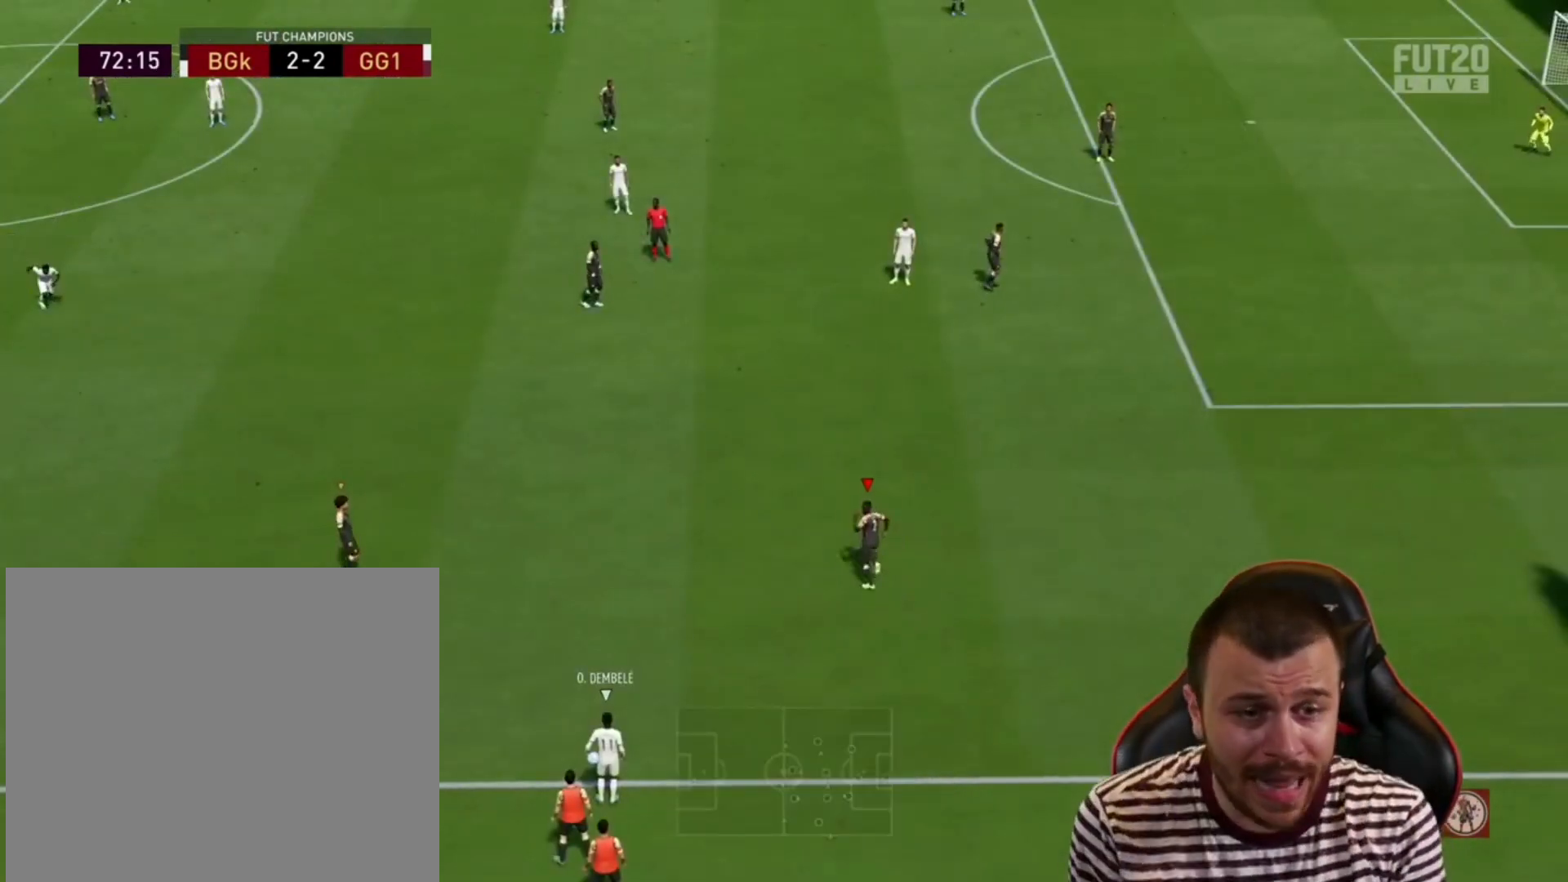
{"buttons": ["L2"], "left_stick": "up-left", "right_stick": "center", "events": [[167, "R2", "down"], [200, "L2", "up"], [333, "right_stick", "left"], [367, "left_stick", "up"], [433, "right_stick", "center"], [467, "R2", "up"], [500, "L2", "down"], [500, "left_stick", "up-left"]]}
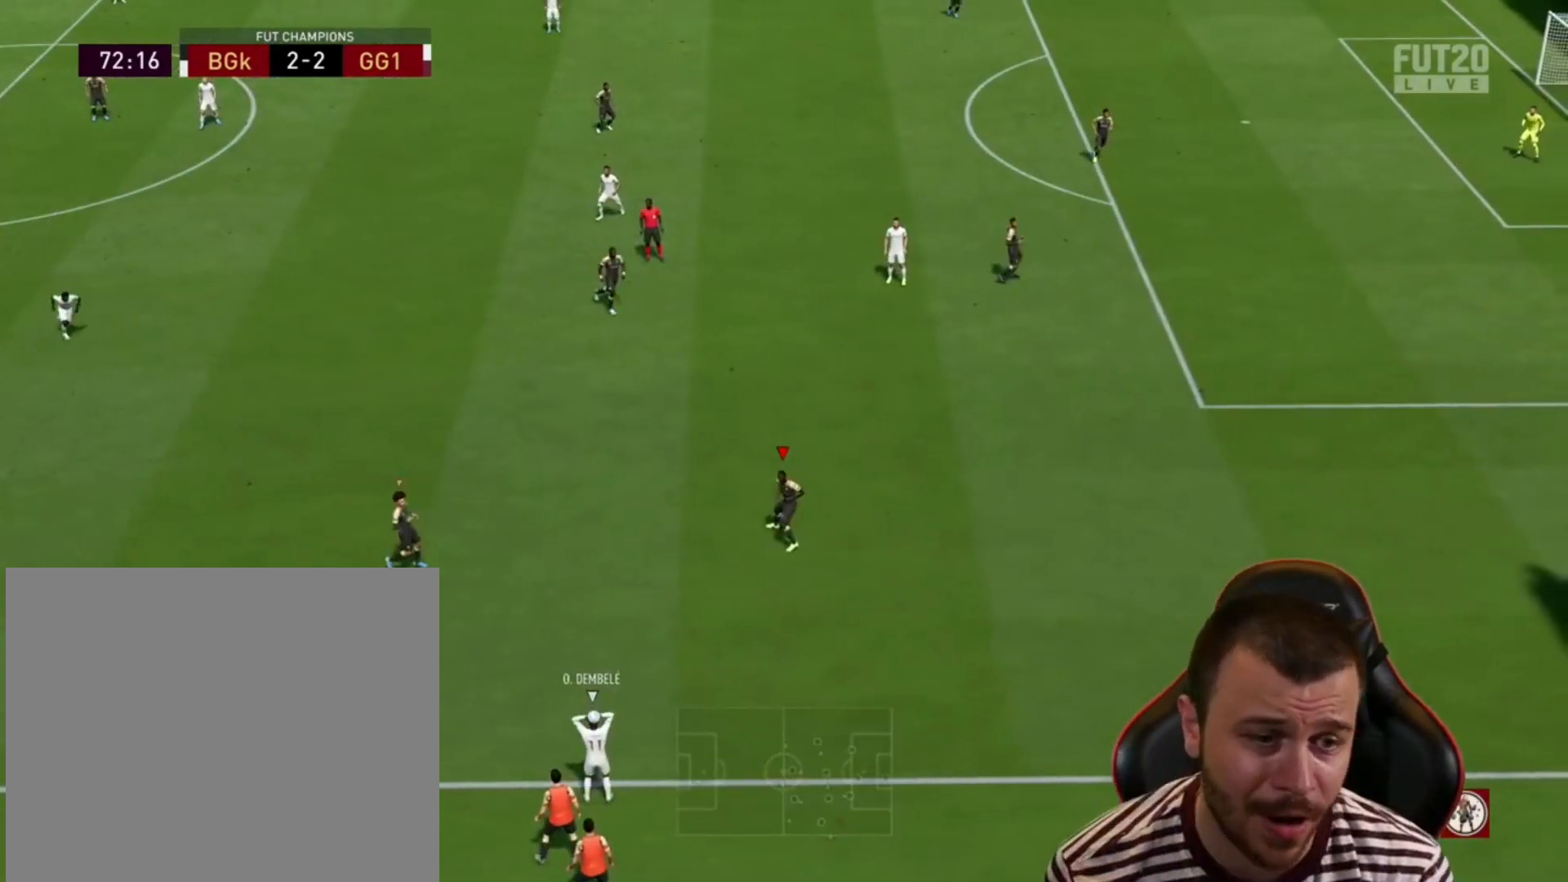
{"buttons": ["R2"], "left_stick": "up-left", "right_stick": "center", "events": [[167, "L2", "up"], [167, "R2", "down"]]}
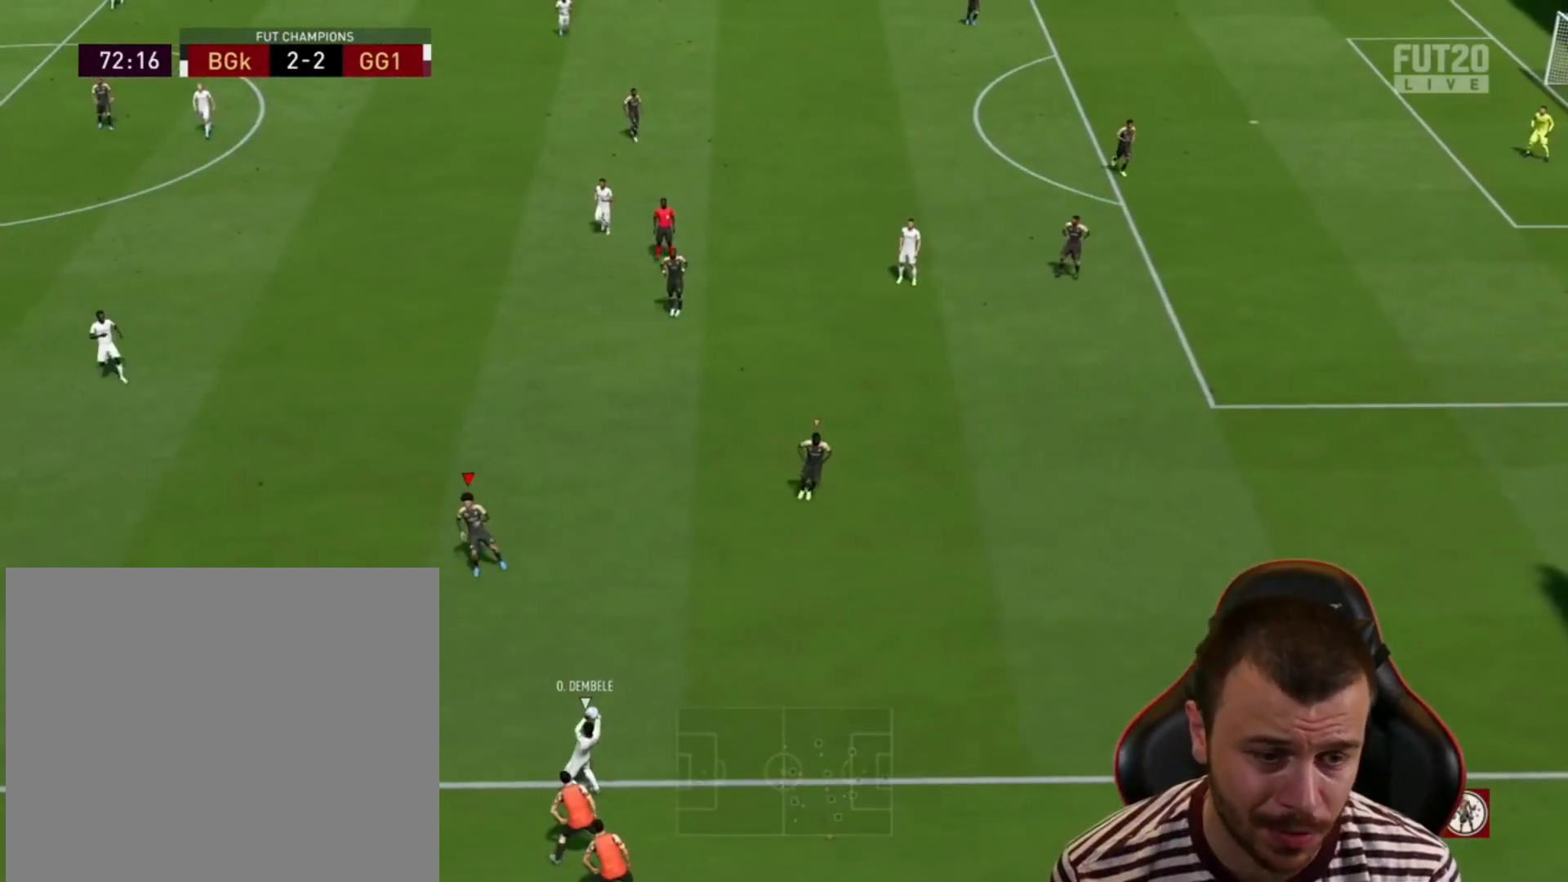
{"buttons": ["R2"], "left_stick": "up-left", "right_stick": "center", "events": []}
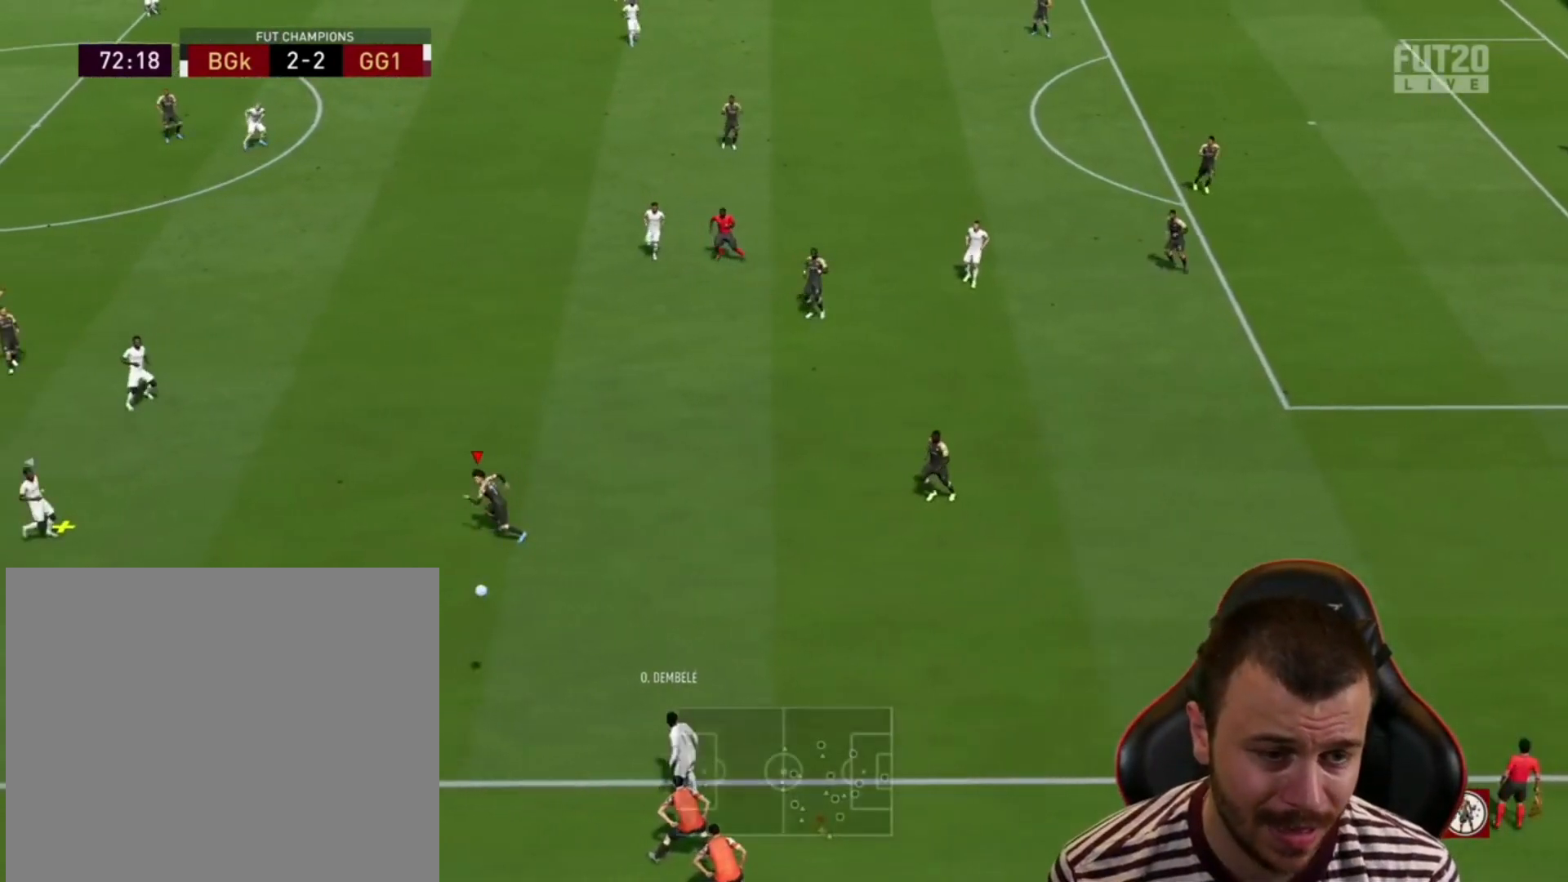
{"buttons": ["R2"], "left_stick": "up-left", "right_stick": "center", "events": []}
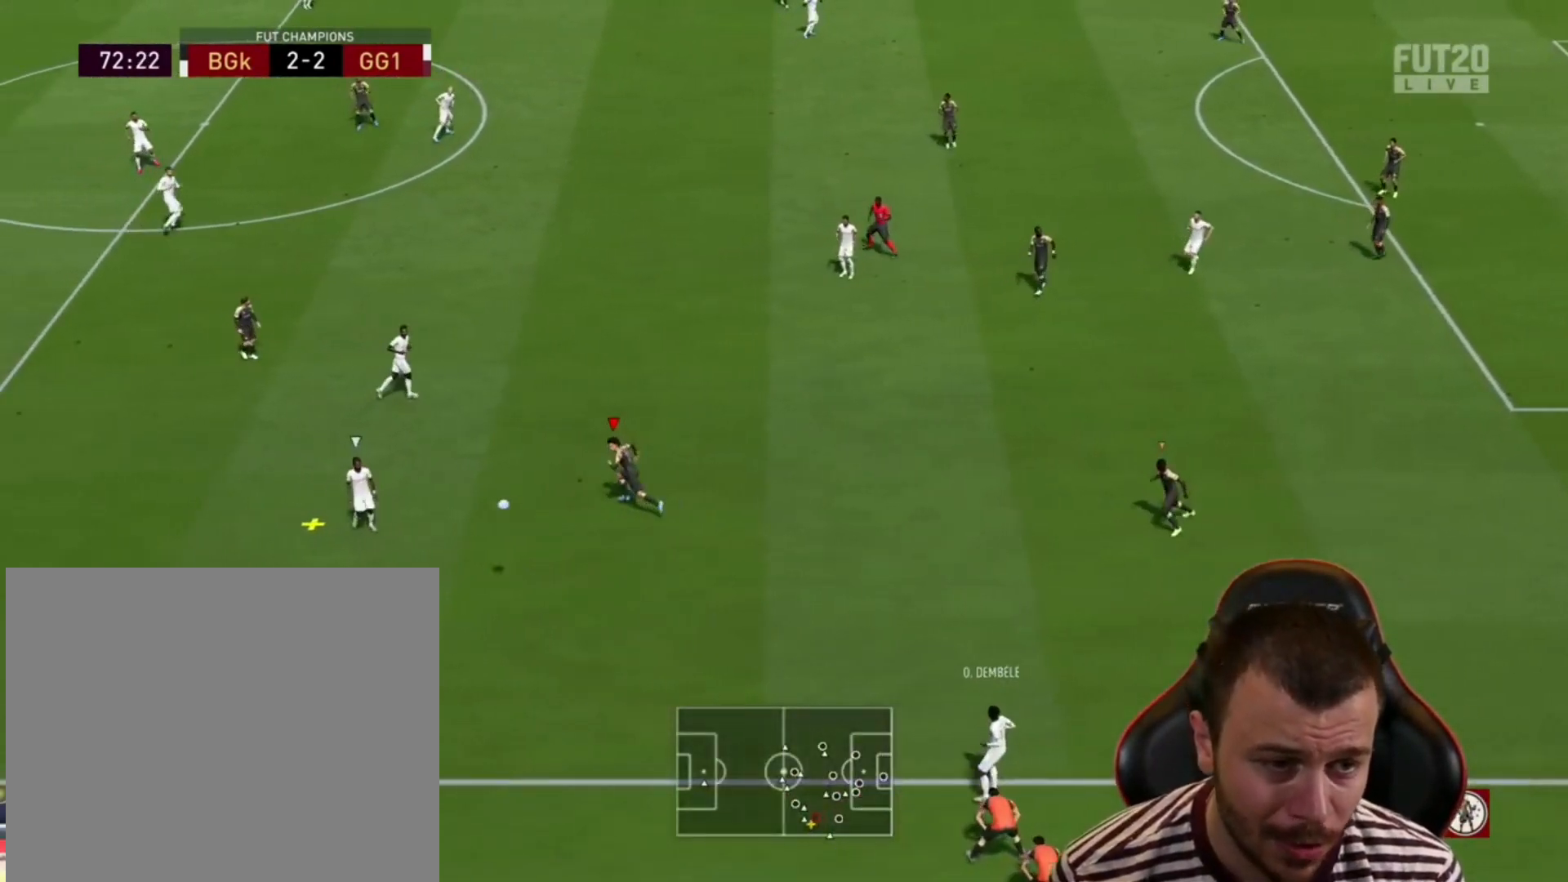
{"buttons": ["L2"], "left_stick": "up", "right_stick": "center", "events": [[100, "R2", "up"], [133, "L2", "down"], [133, "left_stick", "up"]]}
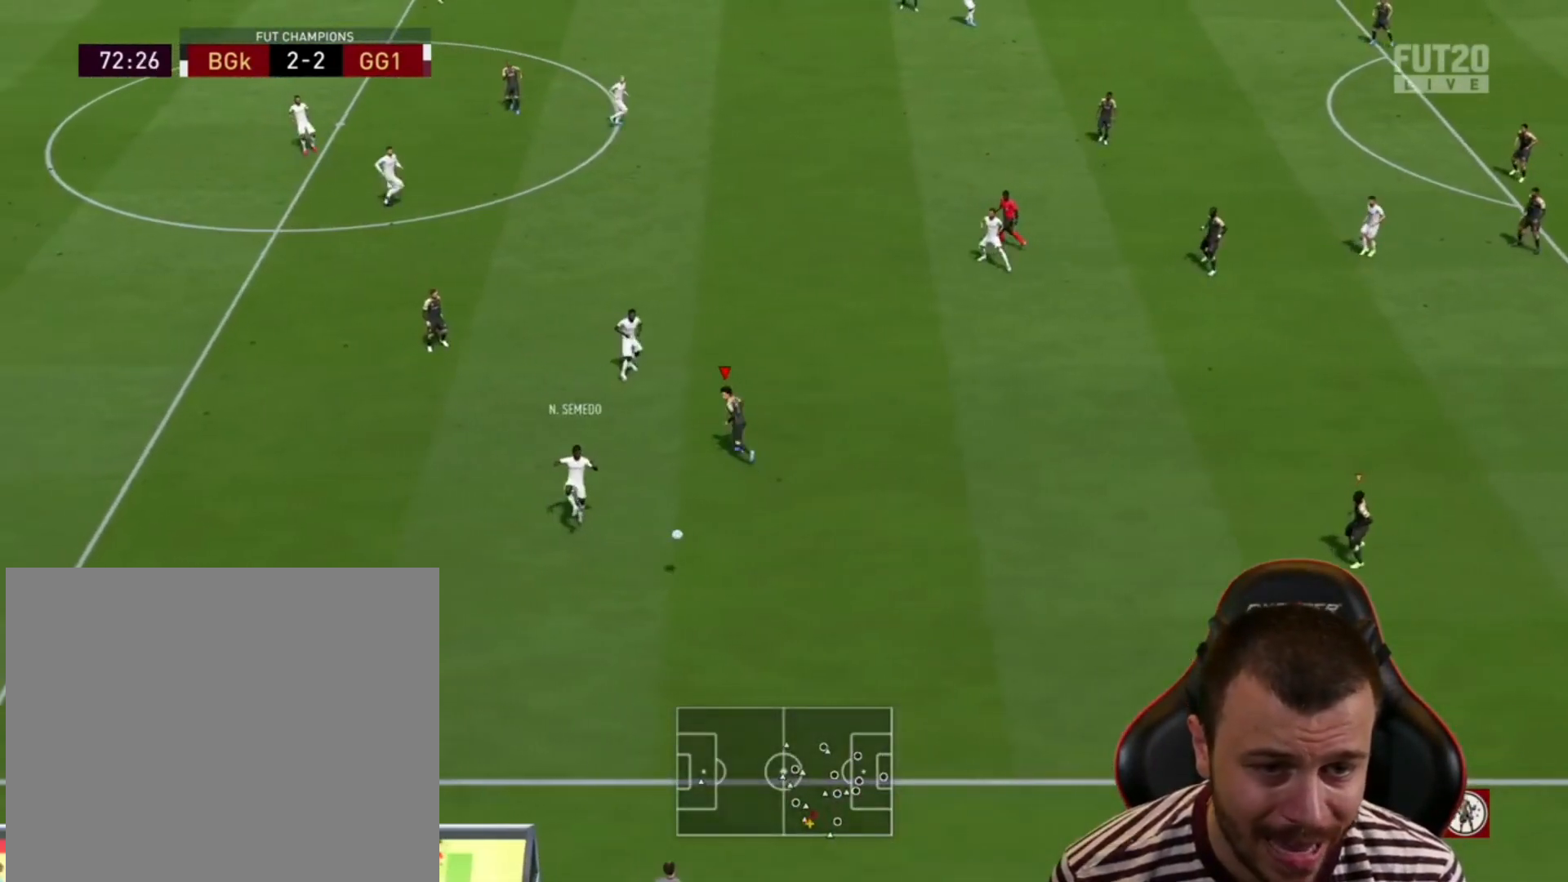
{"buttons": ["R2"], "left_stick": "right", "right_stick": "center", "events": [[33, "left_stick", "up-right"], [167, "R2", "down"], [167, "left_stick", "right"], [200, "L2", "up"]]}
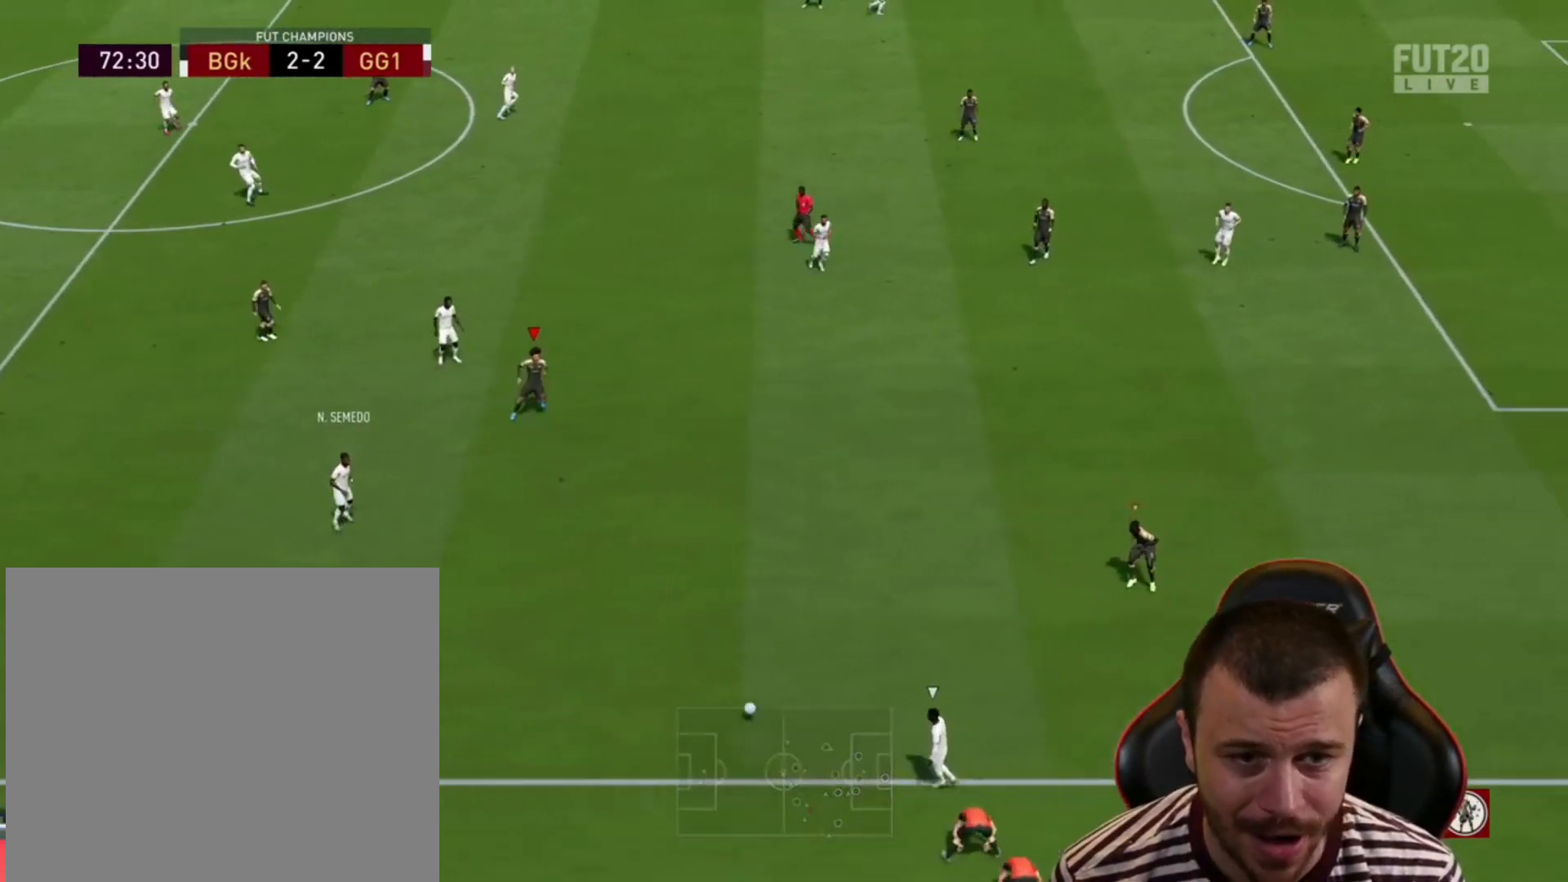
{"buttons": ["R2"], "left_stick": "down", "right_stick": "center", "events": [[67, "left_stick", "down-right"], [67, "right_stick", "up-right"], [200, "right_stick", "center"], [433, "left_stick", "down"]]}
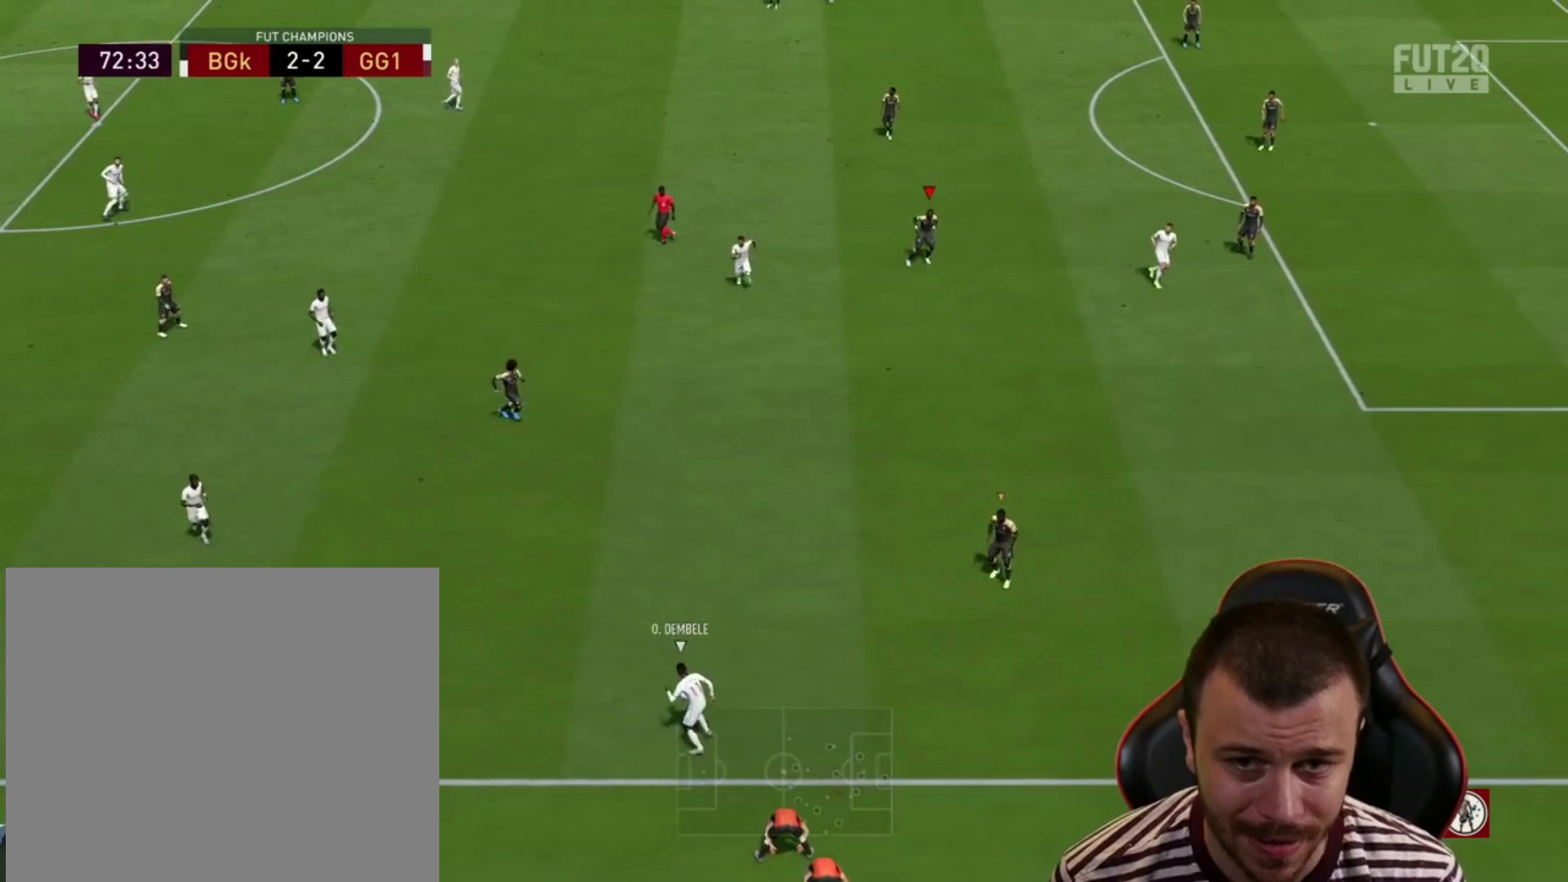
{"buttons": ["R2"], "left_stick": "down", "right_stick": "center", "events": []}
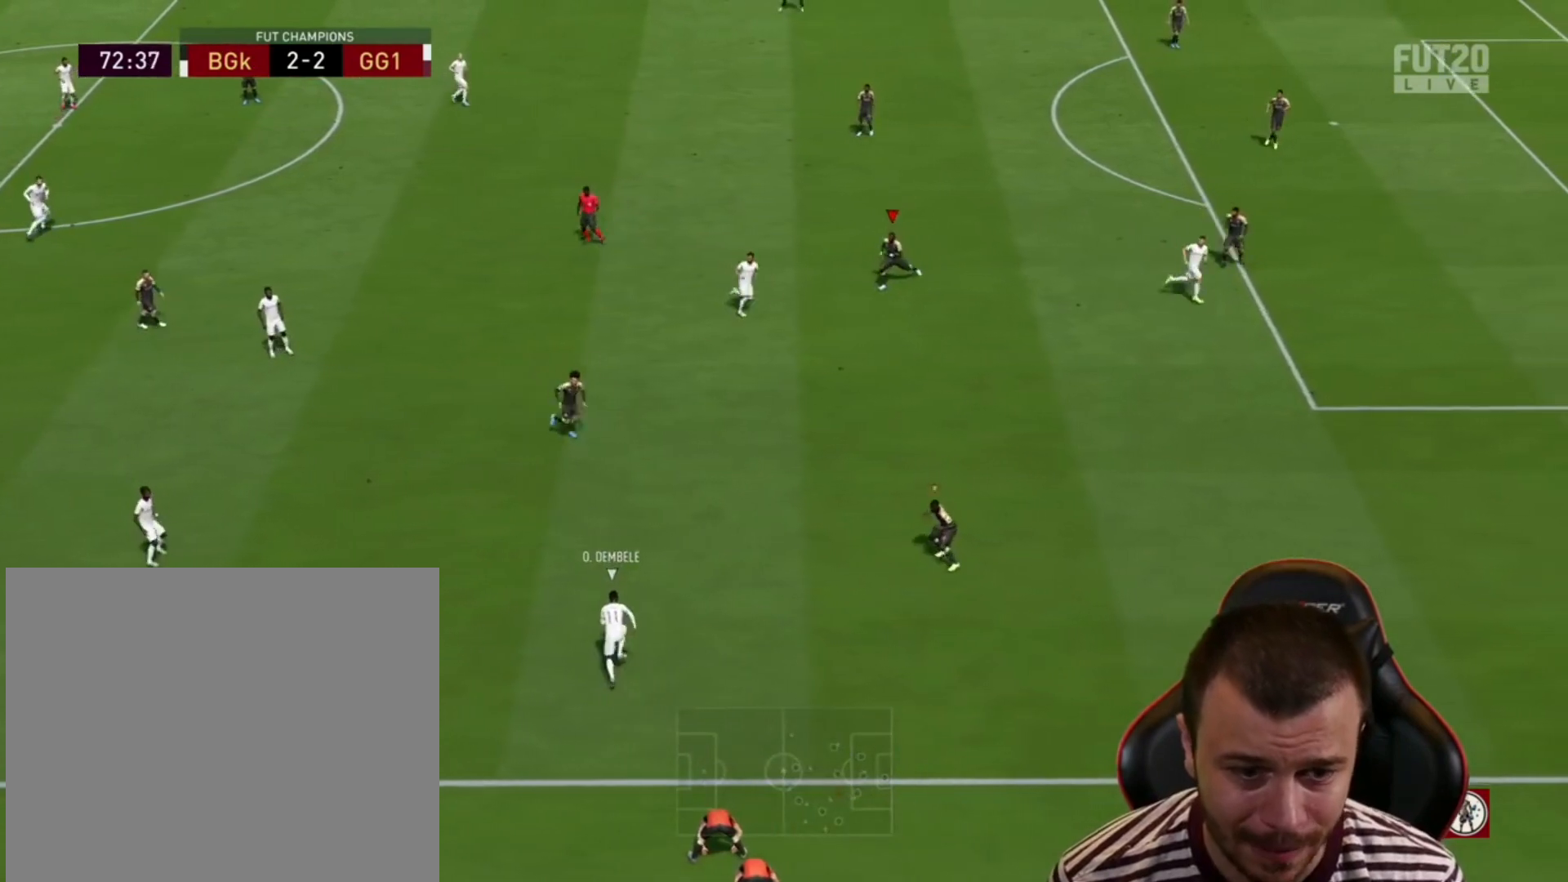
{"buttons": ["L2"], "left_stick": "left", "right_stick": "center", "events": [[333, "left_stick", "down-left"], [367, "L1", "down"], [367, "R2", "up"], [400, "L2", "down"], [433, "left_stick", "left"], [500, "L1", "up"]]}
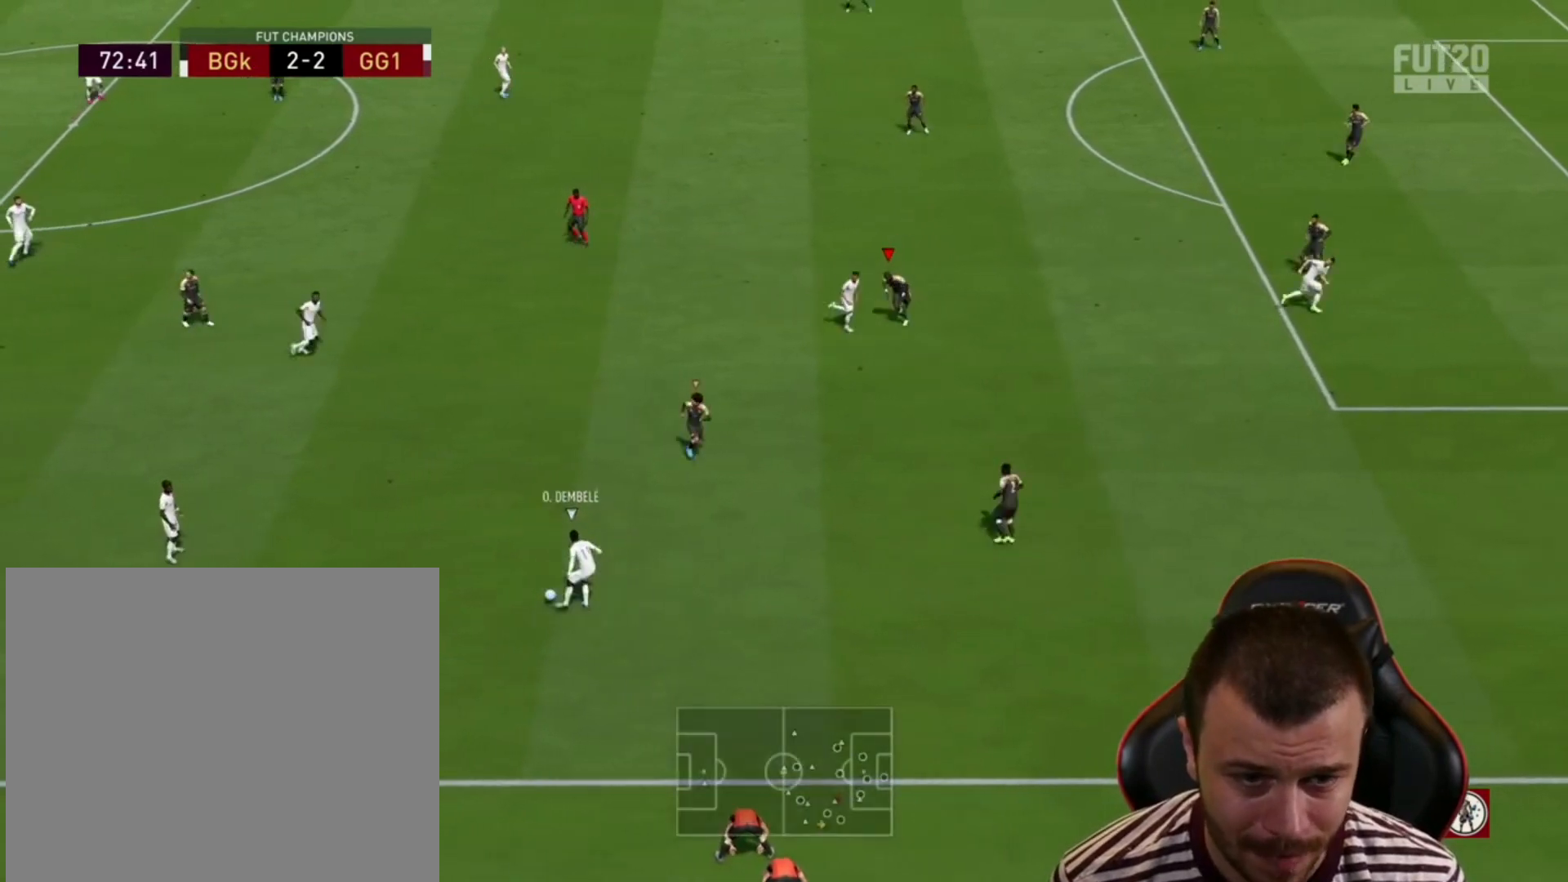
{"buttons": ["R2"], "left_stick": "up-left", "right_stick": "up-right", "events": [[67, "left_stick", "up-left"], [200, "R2", "down"], [267, "L2", "up"], [500, "right_stick", "up-right"]]}
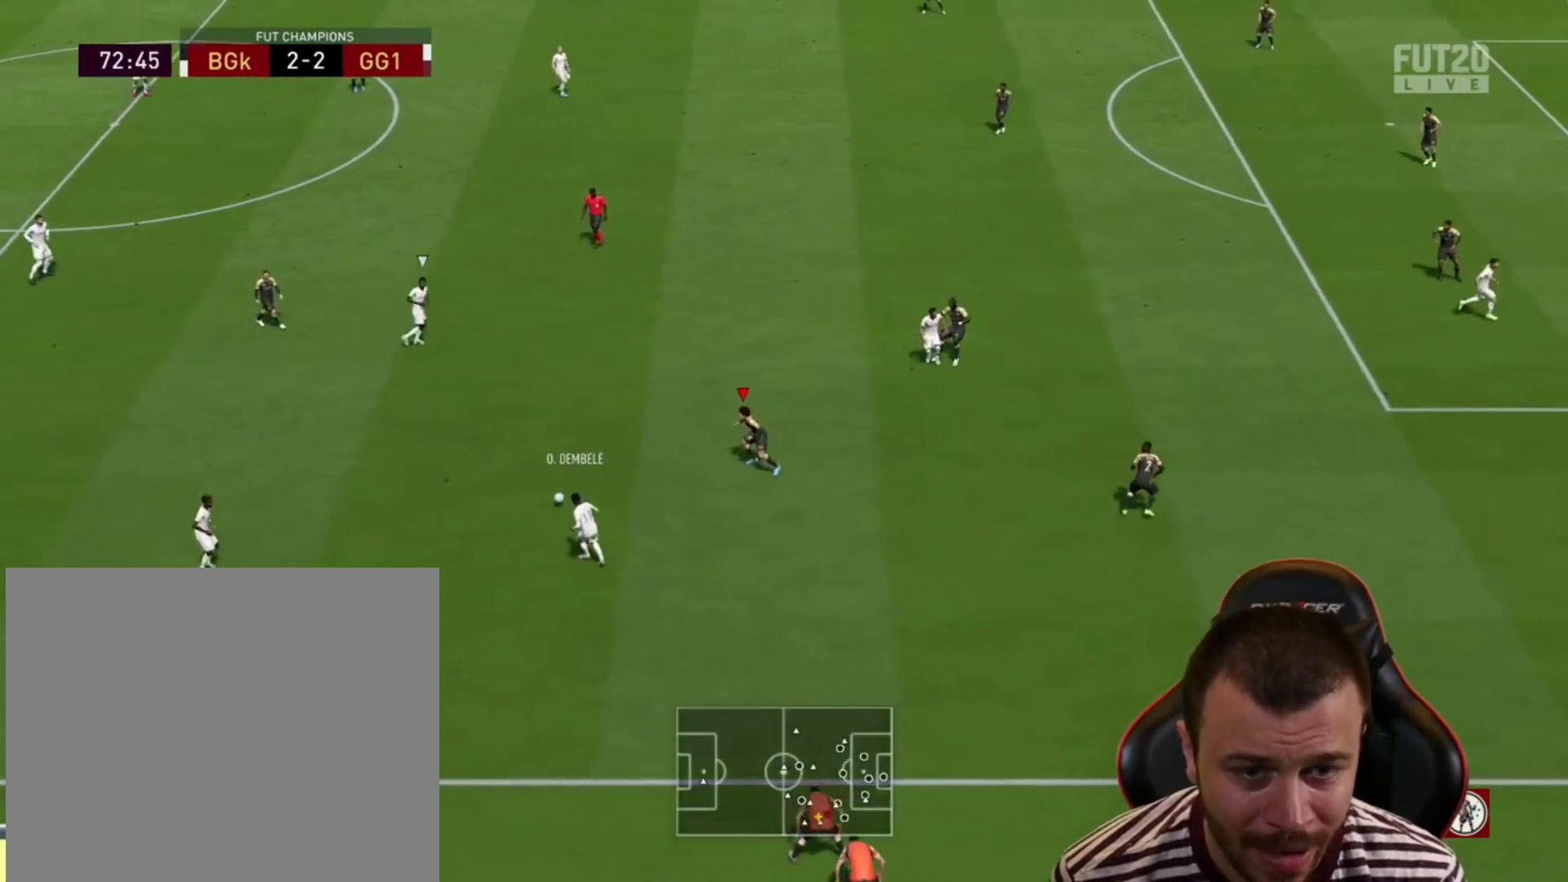
{"buttons": ["R2"], "left_stick": "up", "right_stick": "center", "events": [[100, "left_stick", "up"], [100, "right_stick", "center"]]}
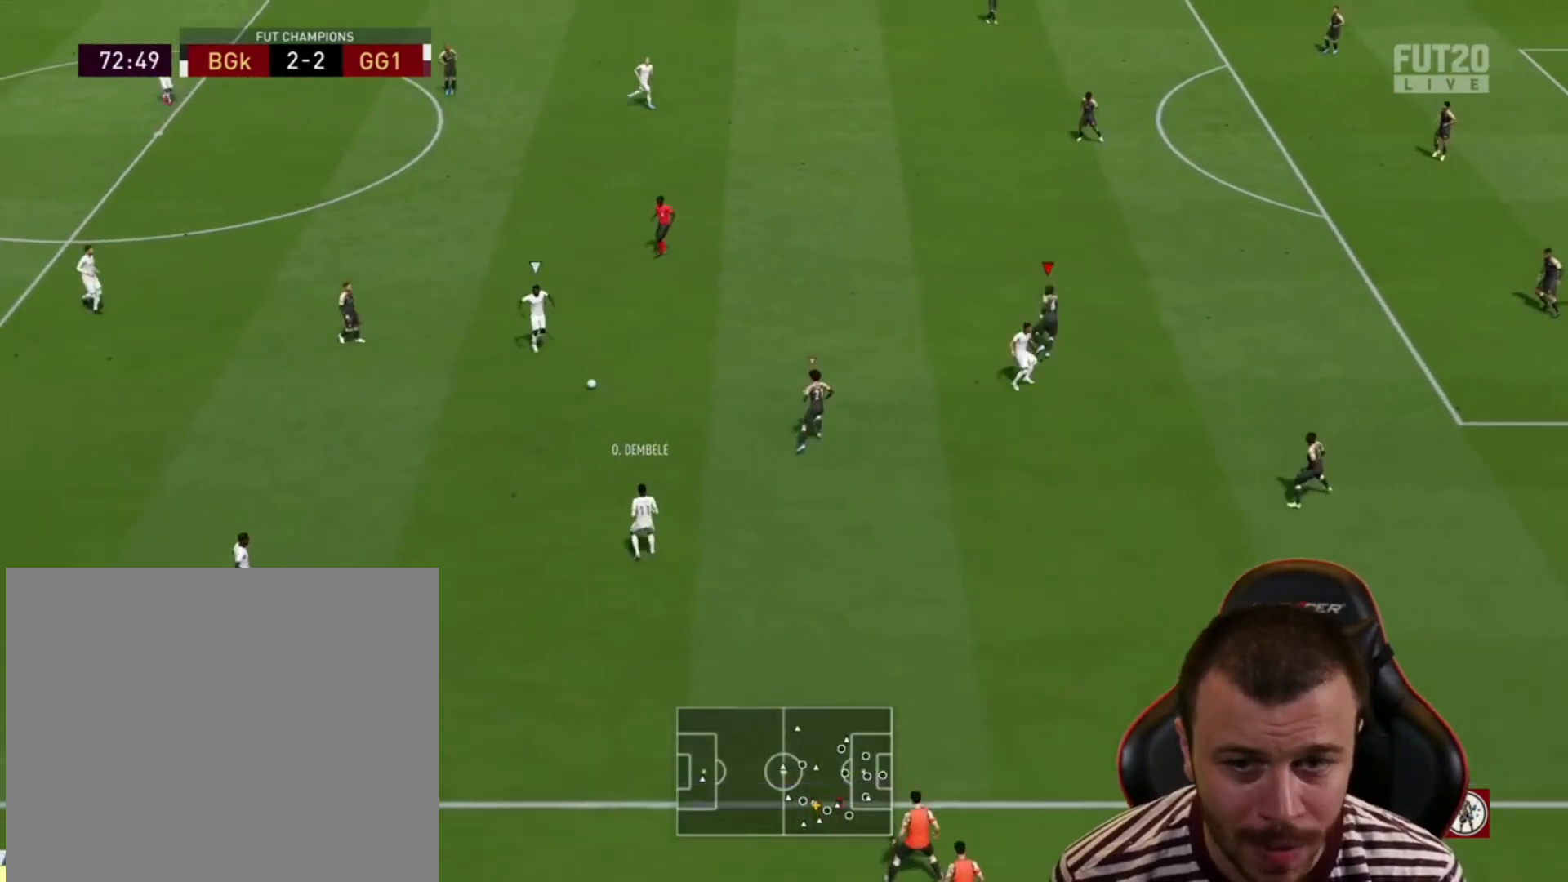
{"buttons": ["R2"], "left_stick": "up-left", "right_stick": "center", "events": [[133, "left_stick", "up-left"]]}
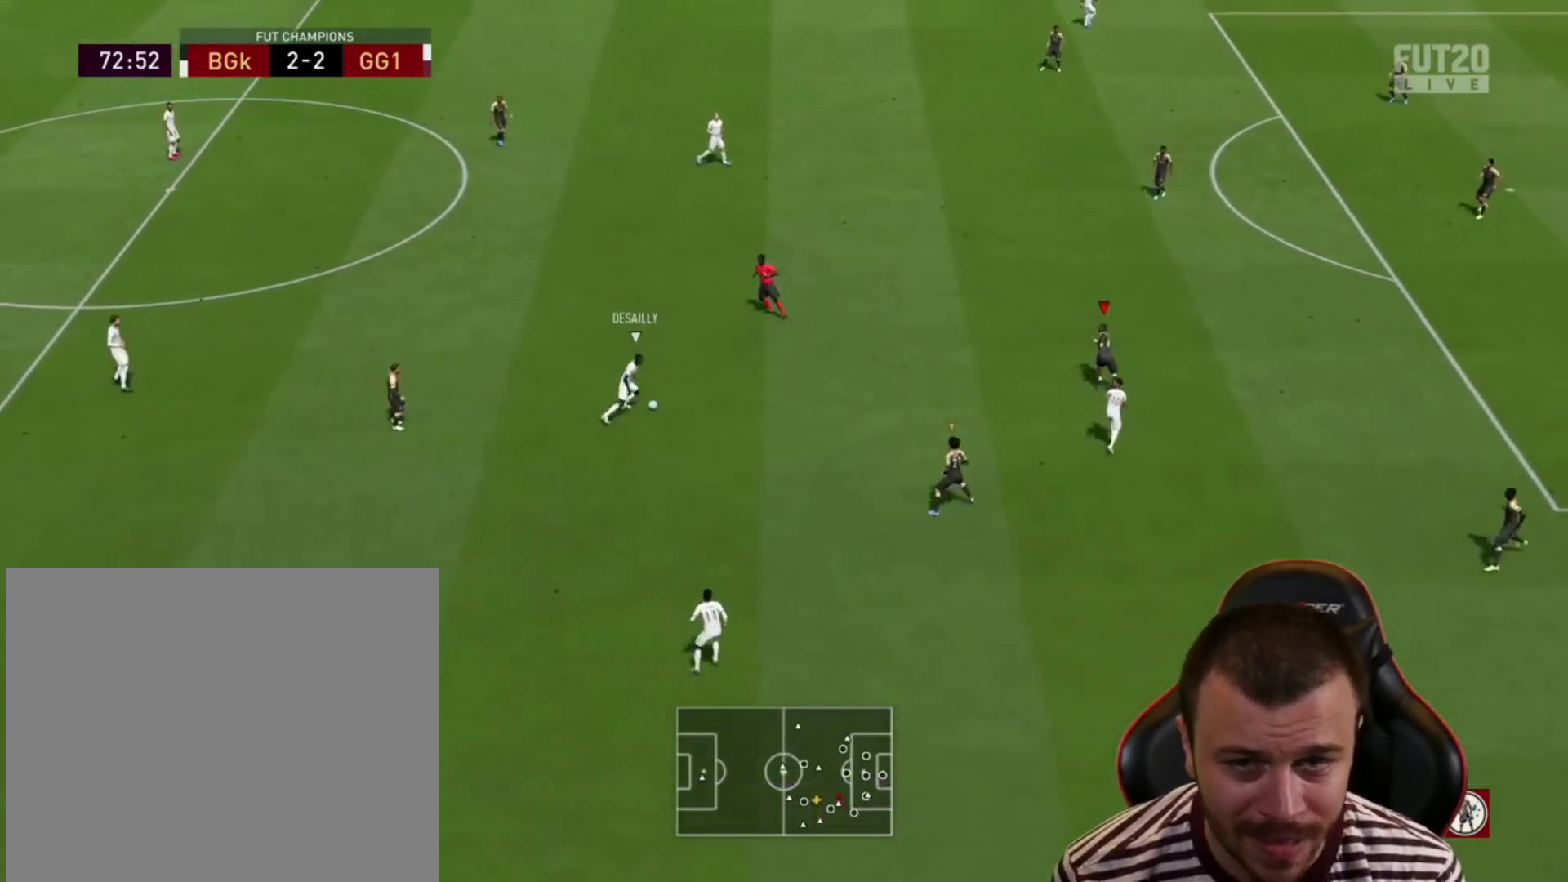
{"buttons": ["R1", "R2"], "left_stick": "left", "right_stick": "center", "events": [[33, "right_stick", "up"], [133, "R2", "up"], [133, "left_stick", "down"], [133, "right_stick", "center"], [200, "L2", "down"], [300, "left_stick", "down-left"], [367, "L2", "up"], [367, "R1", "down"], [367, "R2", "down"], [400, "left_stick", "left"]]}
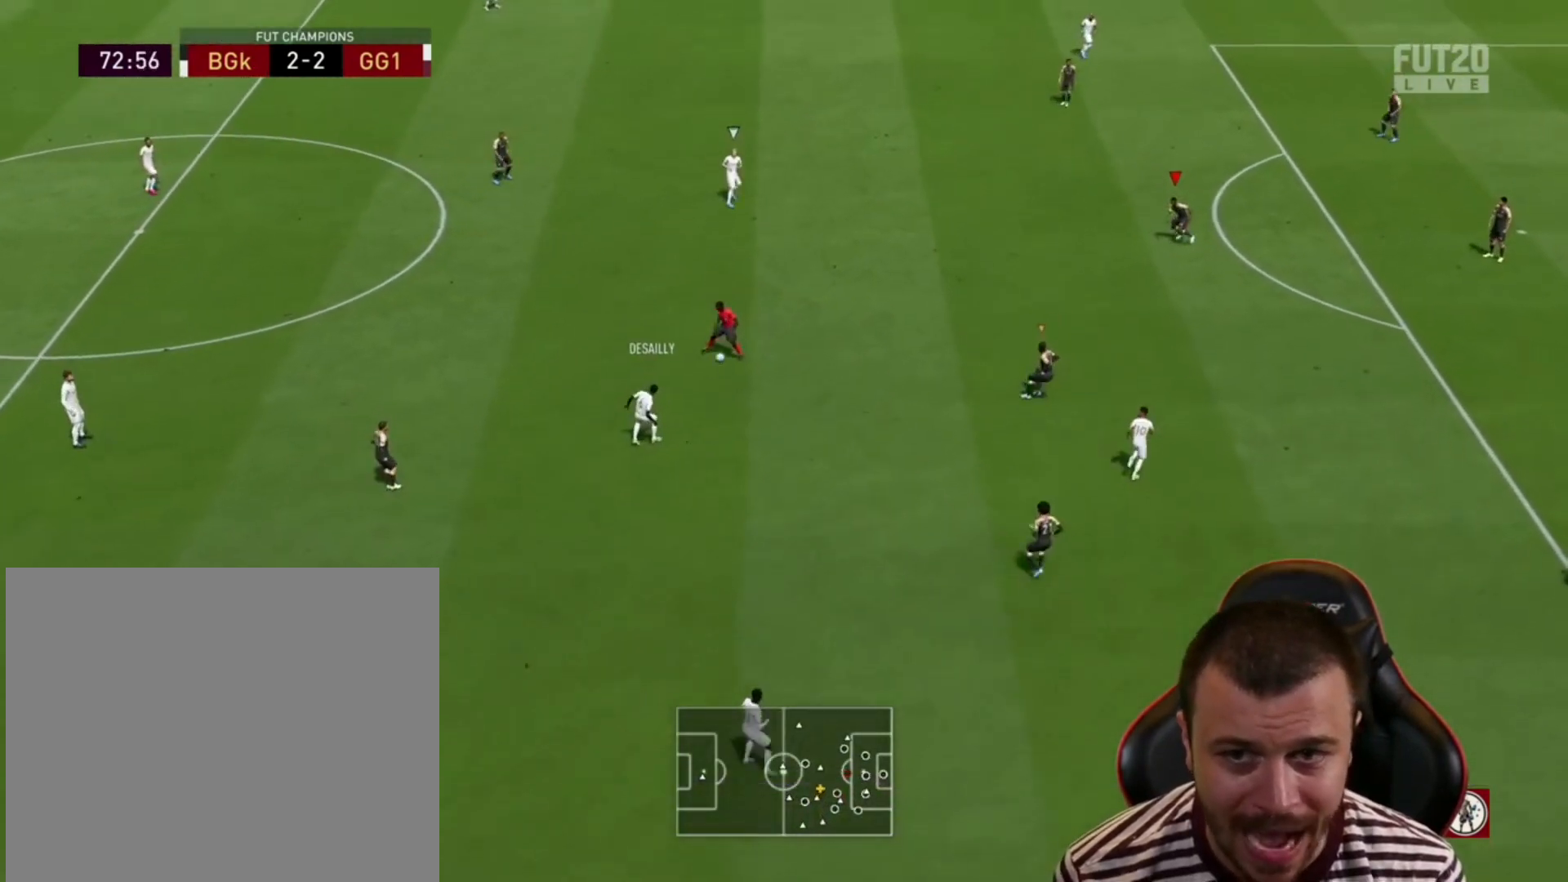
{"buttons": ["L2", "R1"], "left_stick": "up-left", "right_stick": "center", "events": [[400, "left_stick", "up-left"], [500, "L2", "down"], [500, "R2", "up"]]}
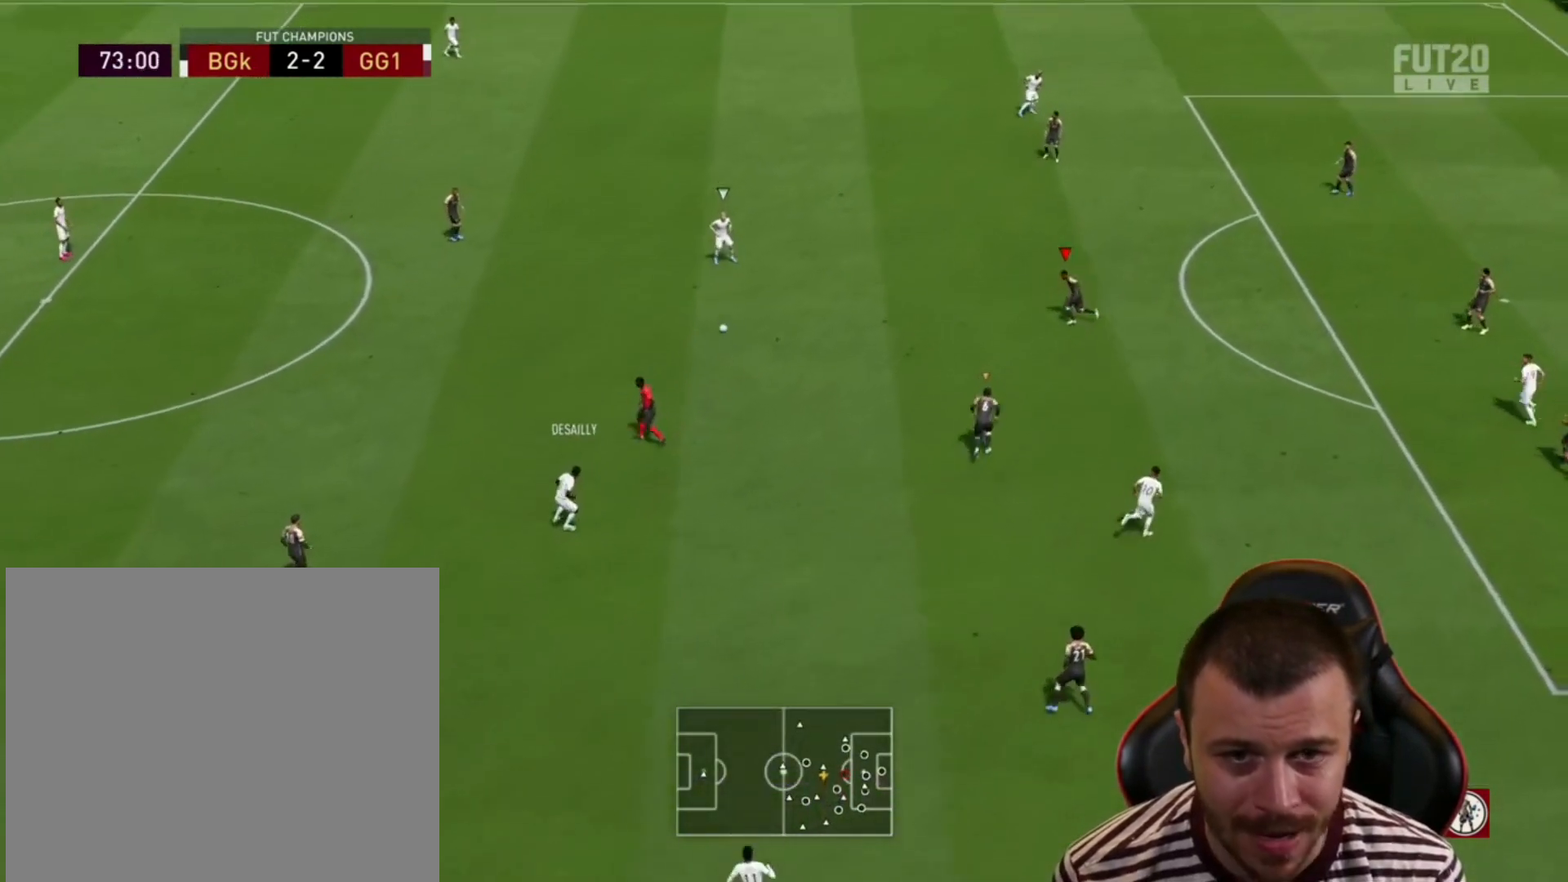
{"buttons": ["L2", "R2"], "left_stick": "up-right", "right_stick": "center", "events": [[167, "left_stick", "up"], [200, "R2", "down"], [233, "R1", "up"], [267, "L2", "up"], [333, "left_stick", "up-right"], [367, "L2", "down"], [367, "R2", "up"], [500, "R2", "down"]]}
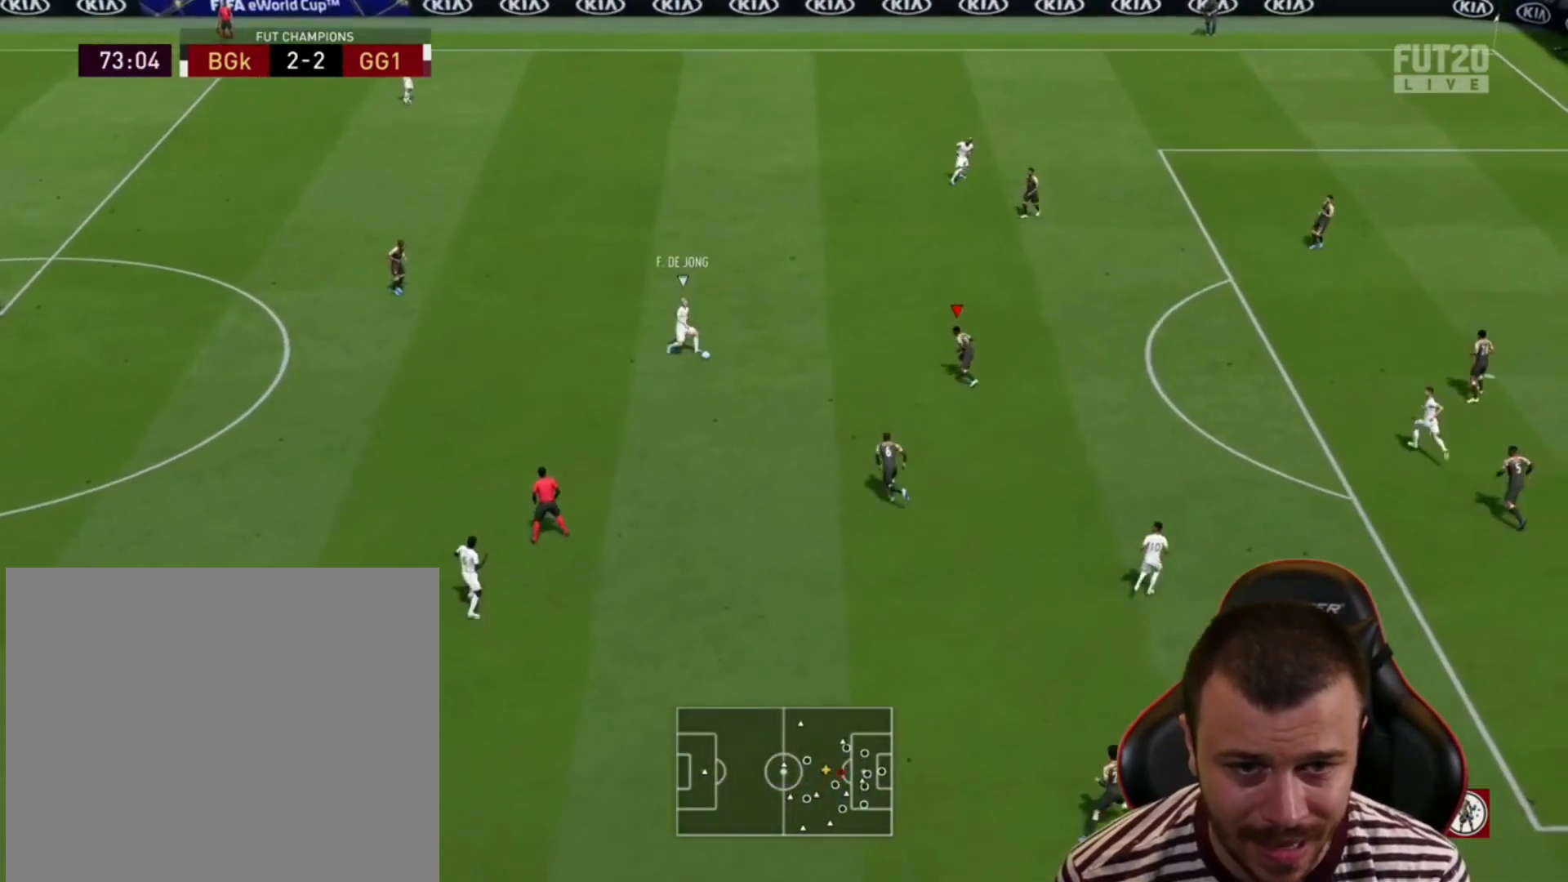
{"buttons": ["R1", "R2"], "left_stick": "left", "right_stick": "center", "events": [[67, "left_stick", "right"], [133, "R2", "up"], [200, "R2", "down"], [267, "L2", "up"], [367, "R1", "down"], [367, "left_stick", "left"]]}
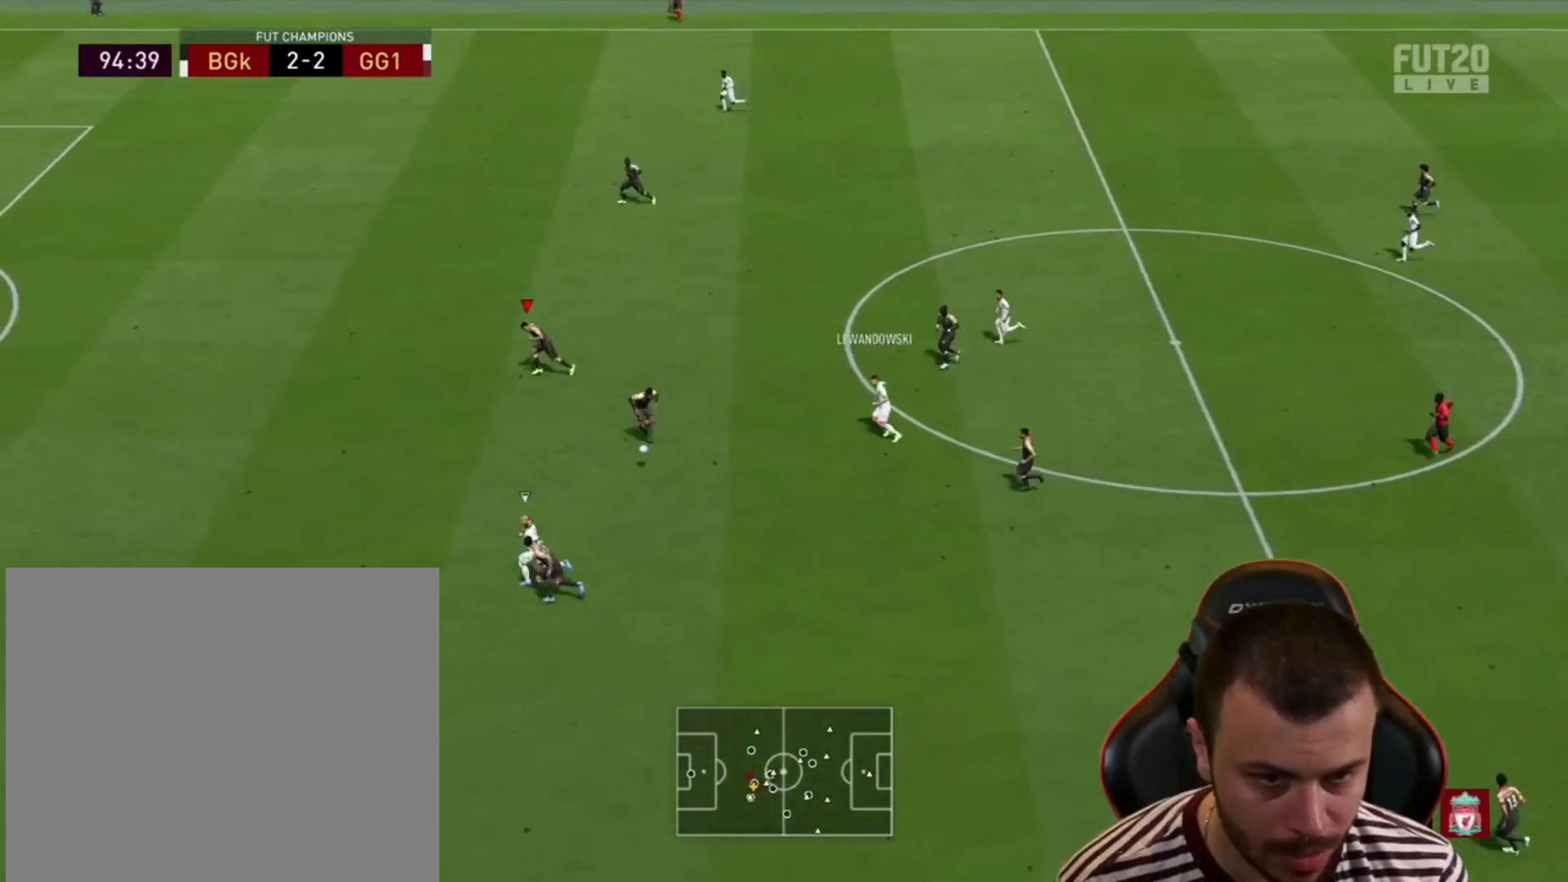
{"buttons": ["R1", "R2"], "left_stick": "left", "right_stick": "center", "events": []}
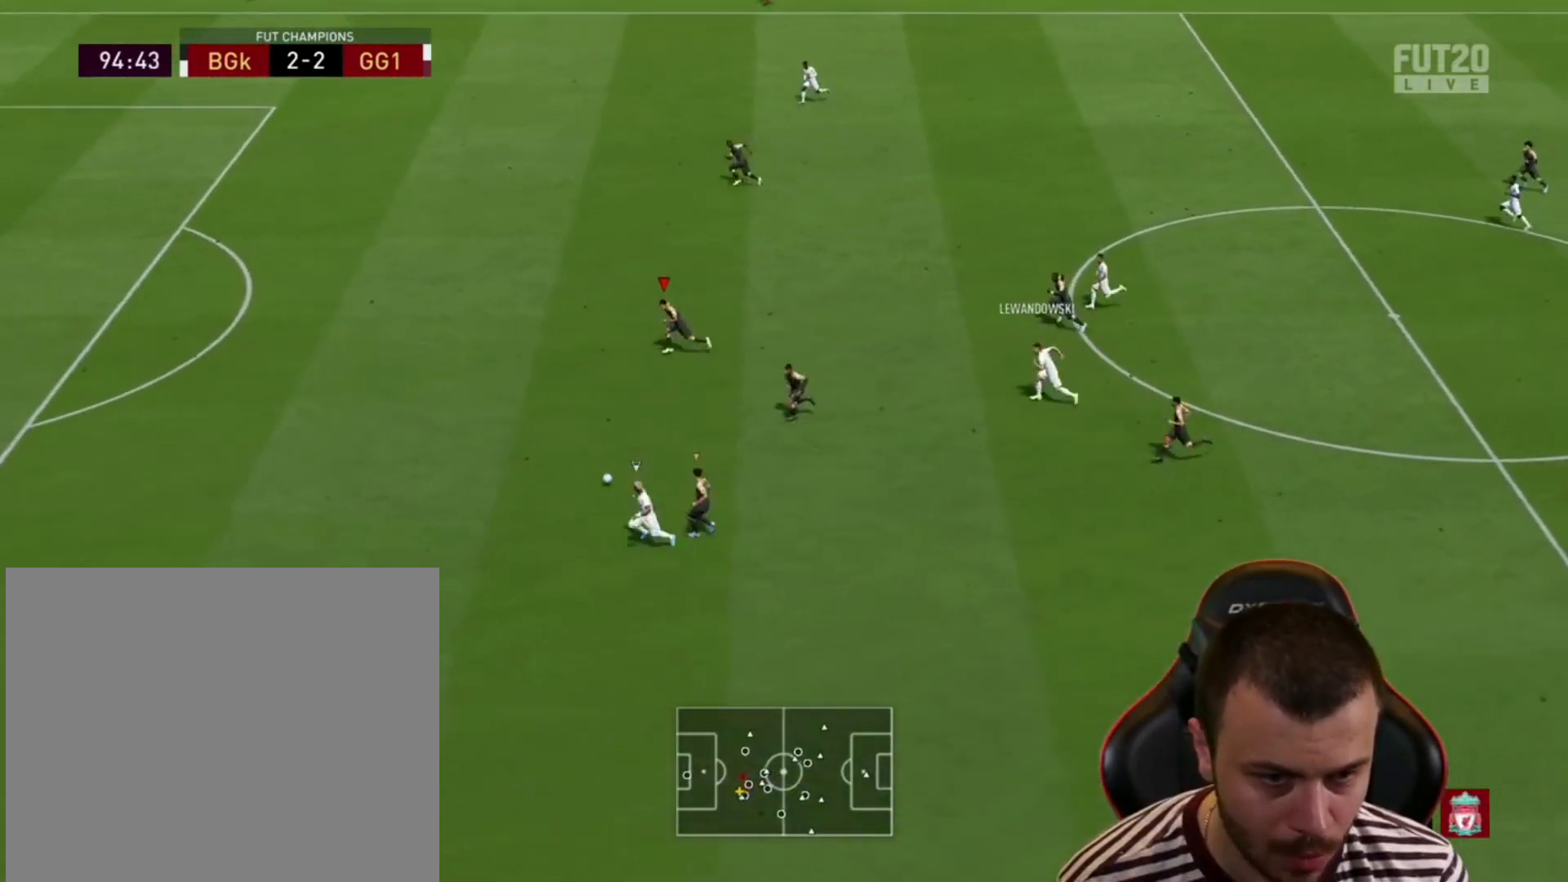
{"buttons": ["R1", "R2"], "left_stick": "left", "right_stick": "center", "events": []}
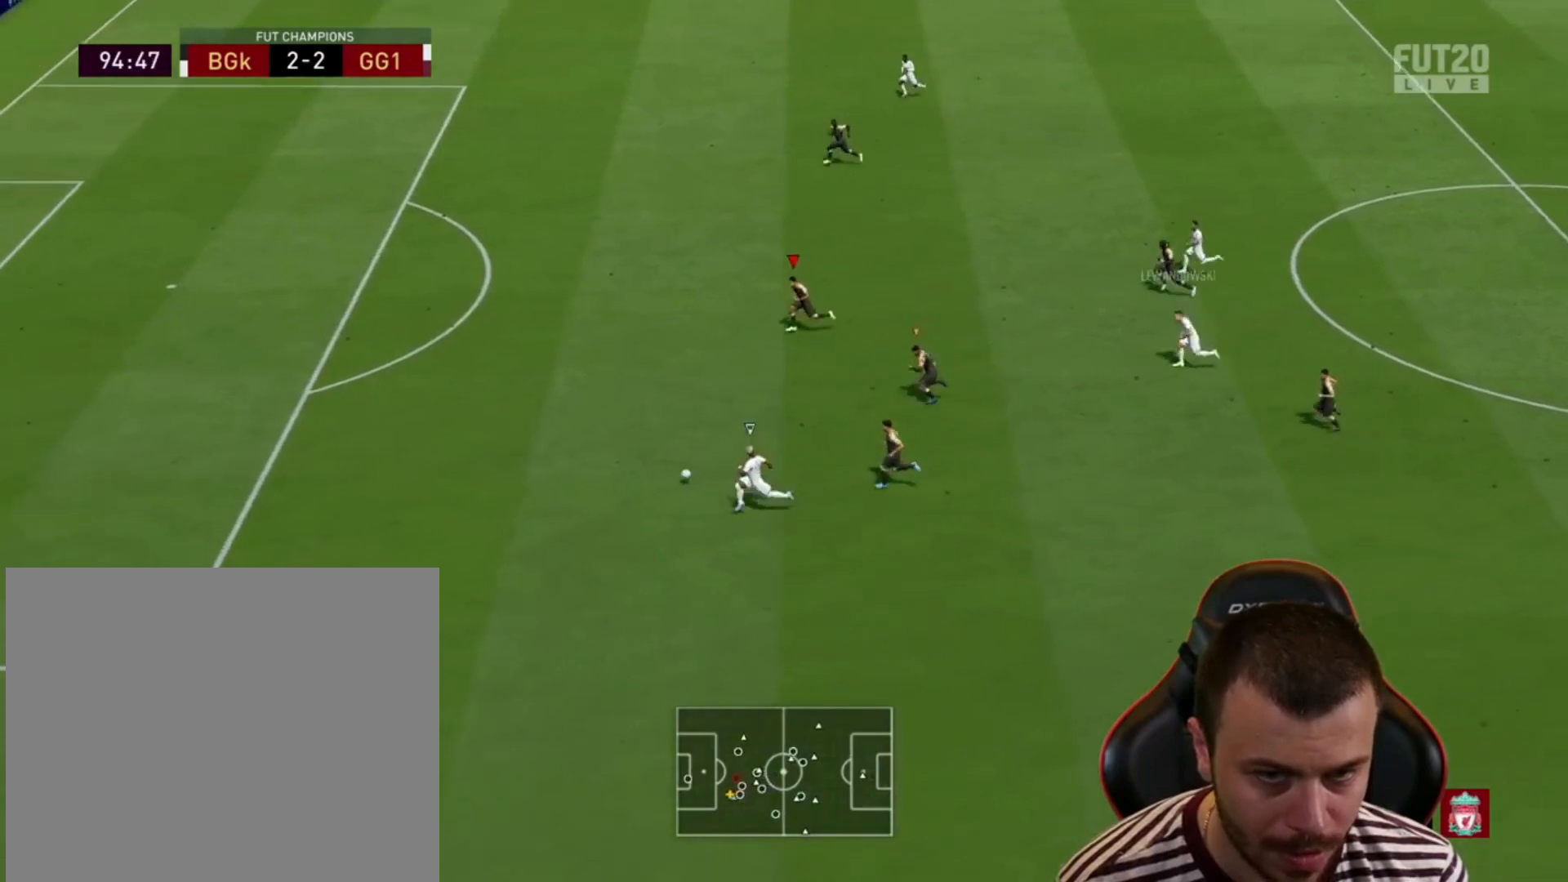
{"buttons": ["TRIANGLE", "R1", "R2"], "left_stick": "left", "right_stick": "center", "events": [[100, "TRIANGLE", "down"]]}
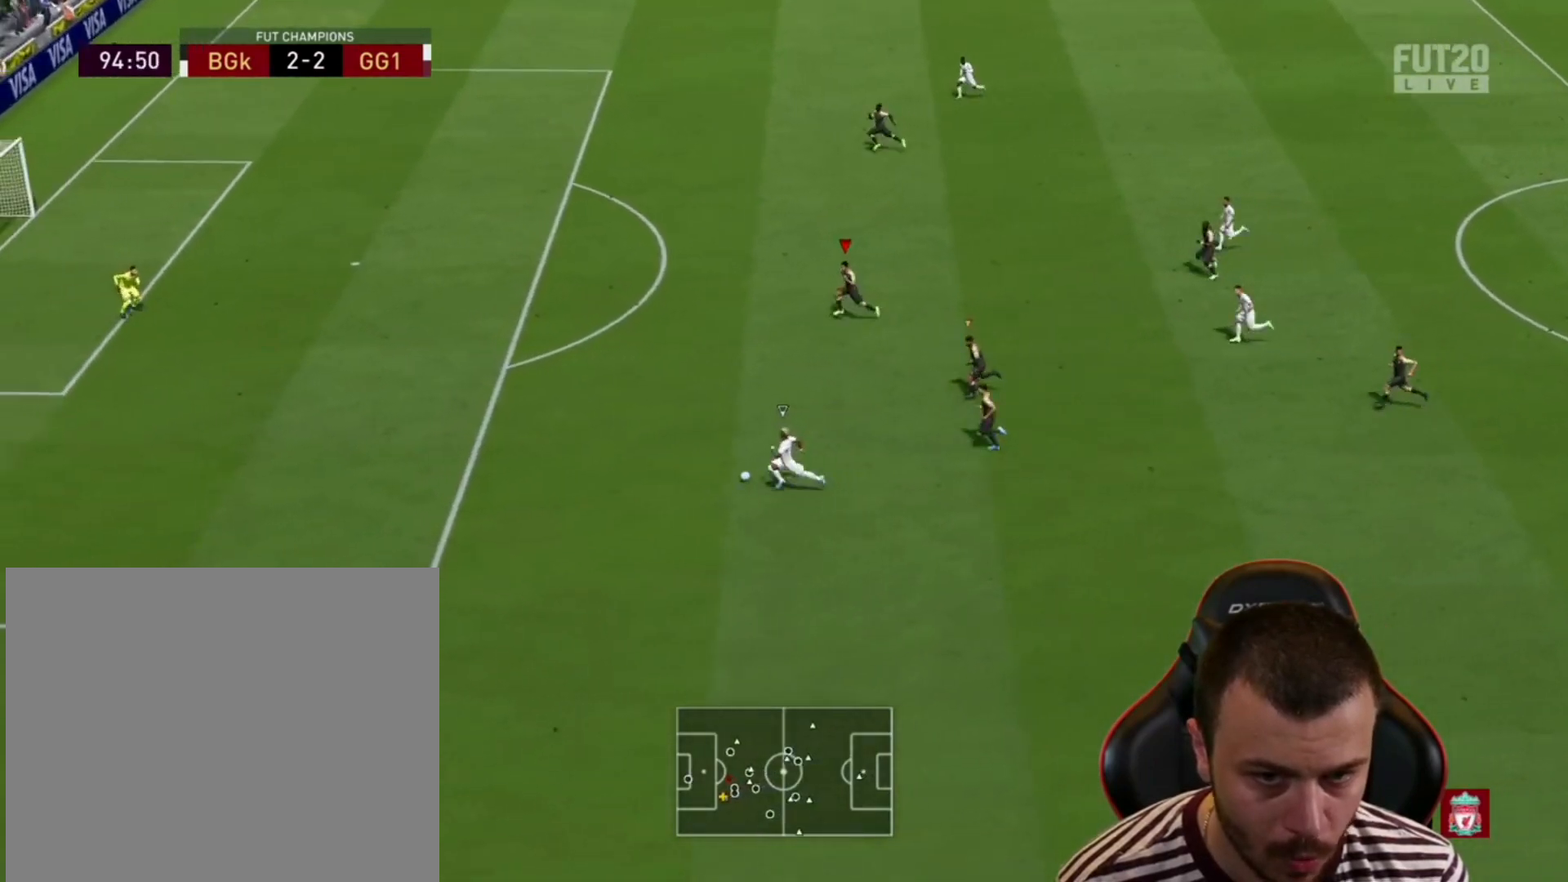
{"buttons": ["R1", "R2"], "left_stick": "left", "right_stick": "center", "events": [[267, "TRIANGLE", "up"]]}